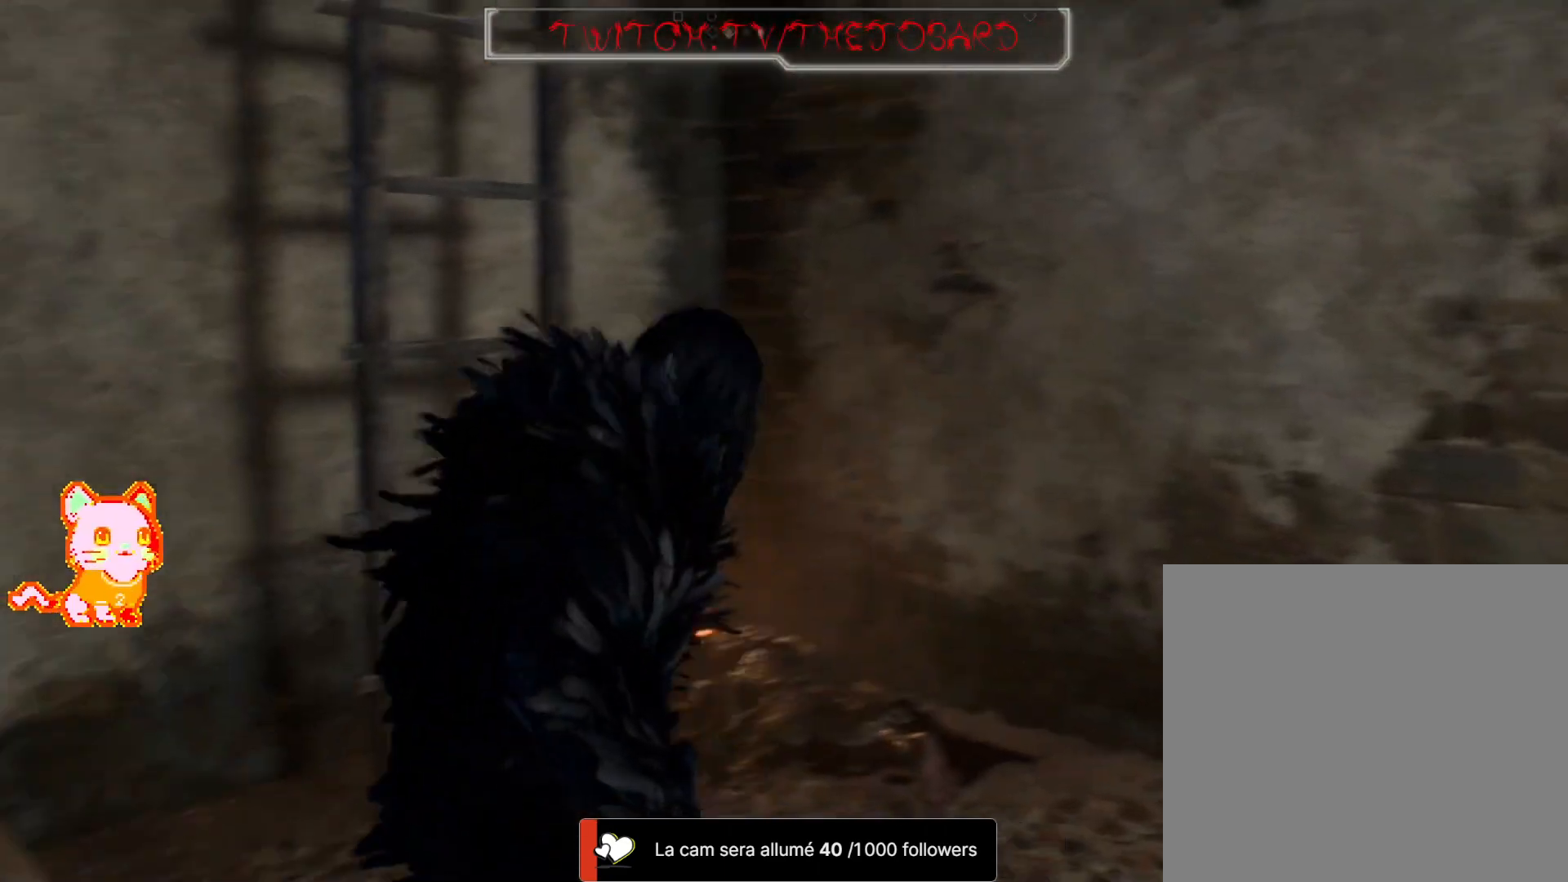
Gameplay with a controller (Xbox layout); each line is a JSON object with the inputs held at the frame after it (dt_ms = milliseconds from this image to that frame). "events" lists button and stick changes between this image and that frame as [ms after this image, input, new state], when the widget could be followed in between. Not read: SHARE.
{"dt_ms": 500, "buttons": ["DPAD_UP"], "left_stick": "up-right", "right_stick": "down-right", "events": [[217, "left_stick", "up-right"], [250, "right_stick", "center"], [483, "right_stick", "down-right"]]}
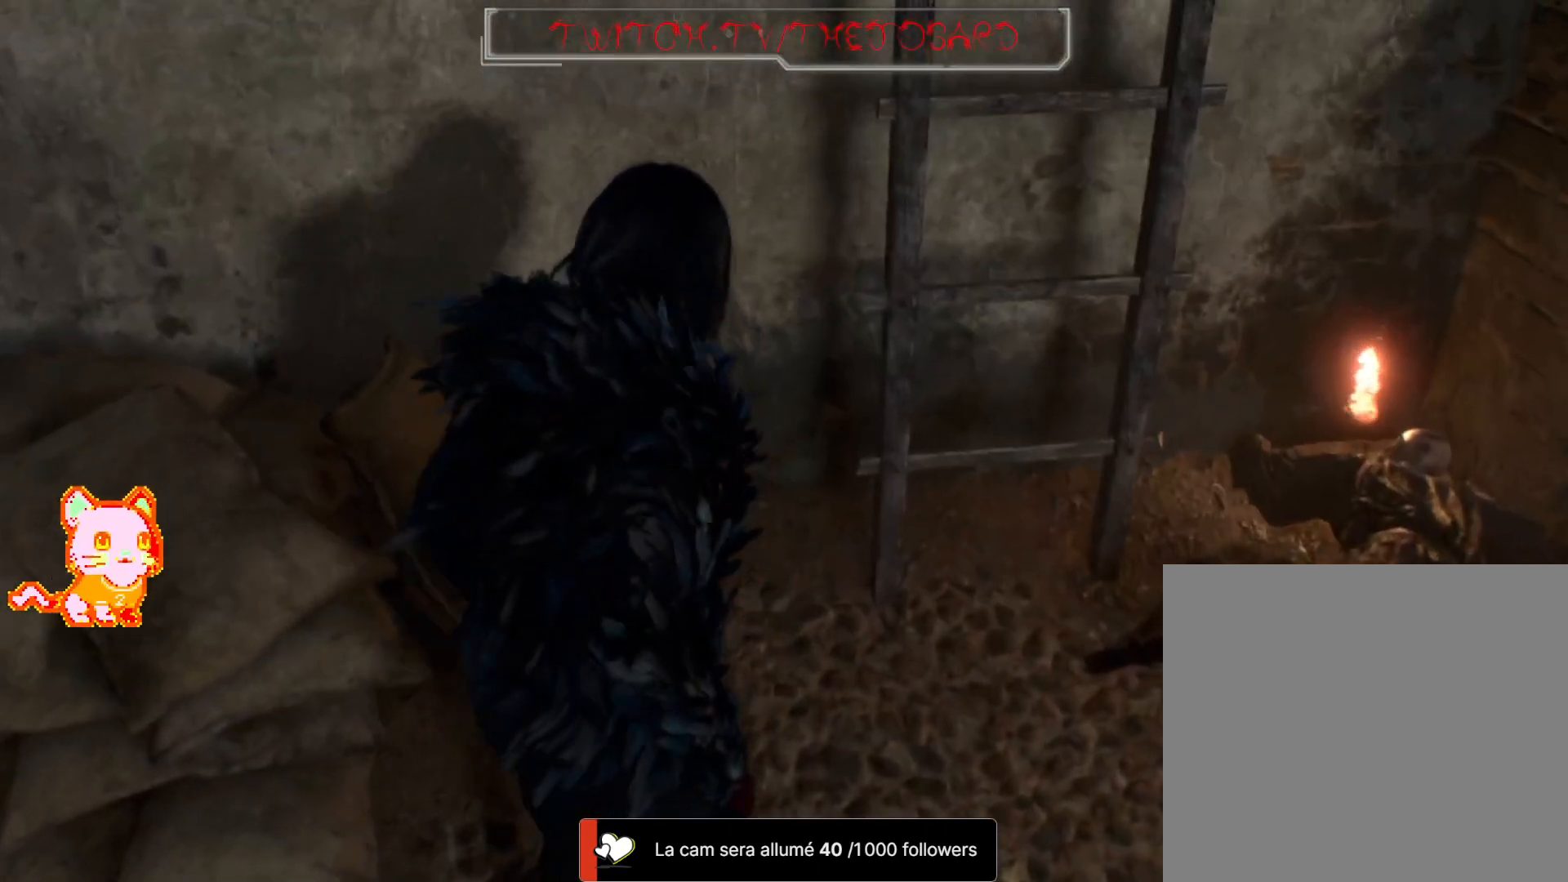
{"dt_ms": 500, "buttons": ["DPAD_UP"], "left_stick": "down-right", "right_stick": "center", "events": [[150, "left_stick", "right"], [250, "right_stick", "right"], [317, "left_stick", "down-right"], [383, "right_stick", "center"]]}
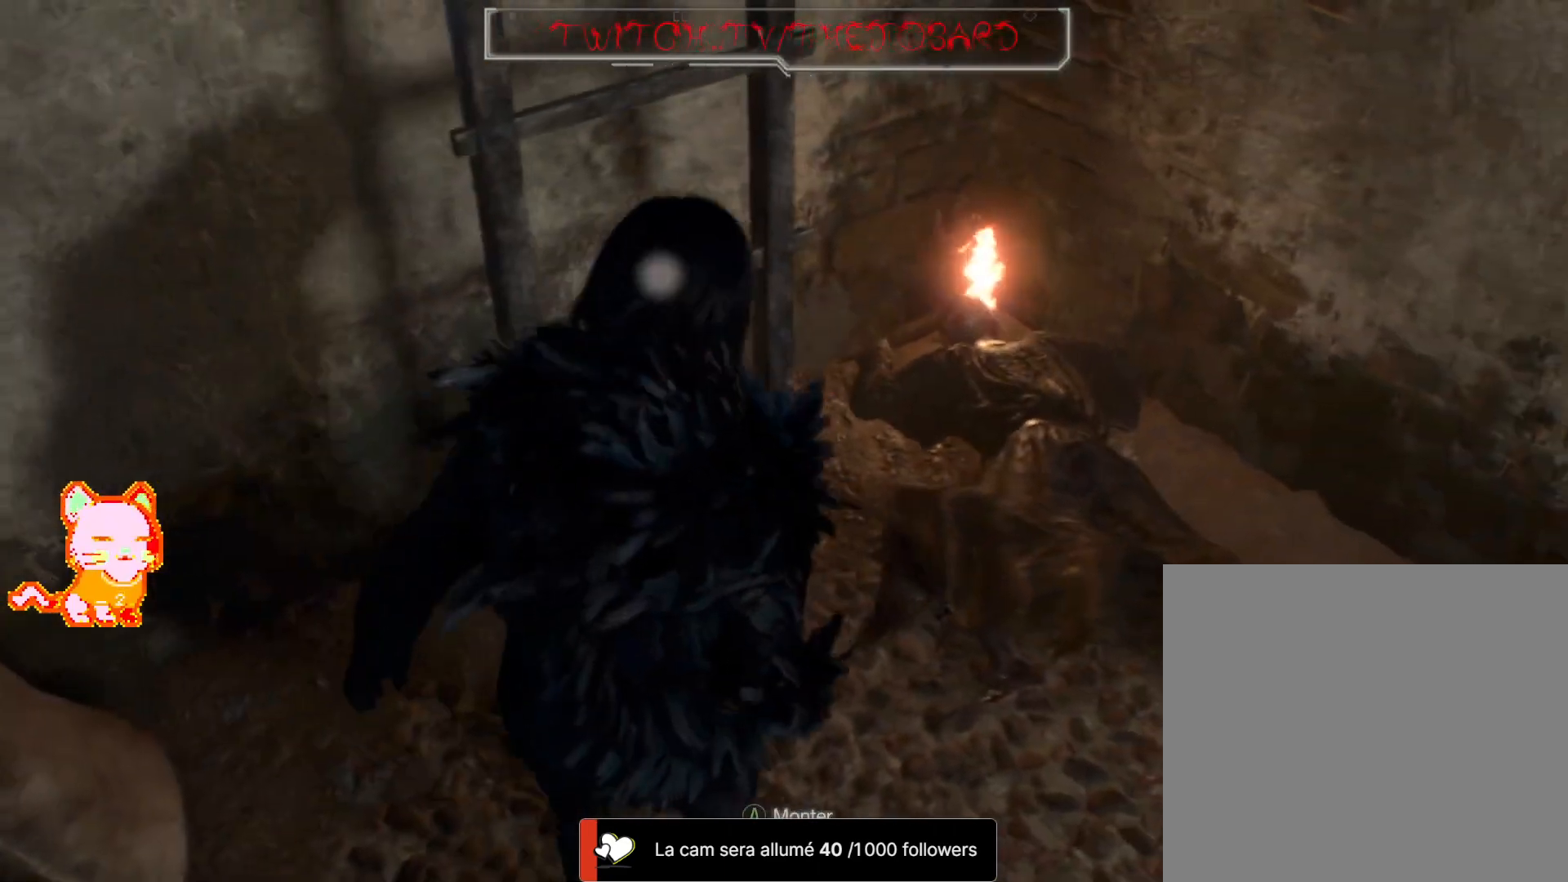
{"dt_ms": 500, "buttons": ["L2", "DPAD_UP"], "left_stick": "center", "right_stick": "center"}
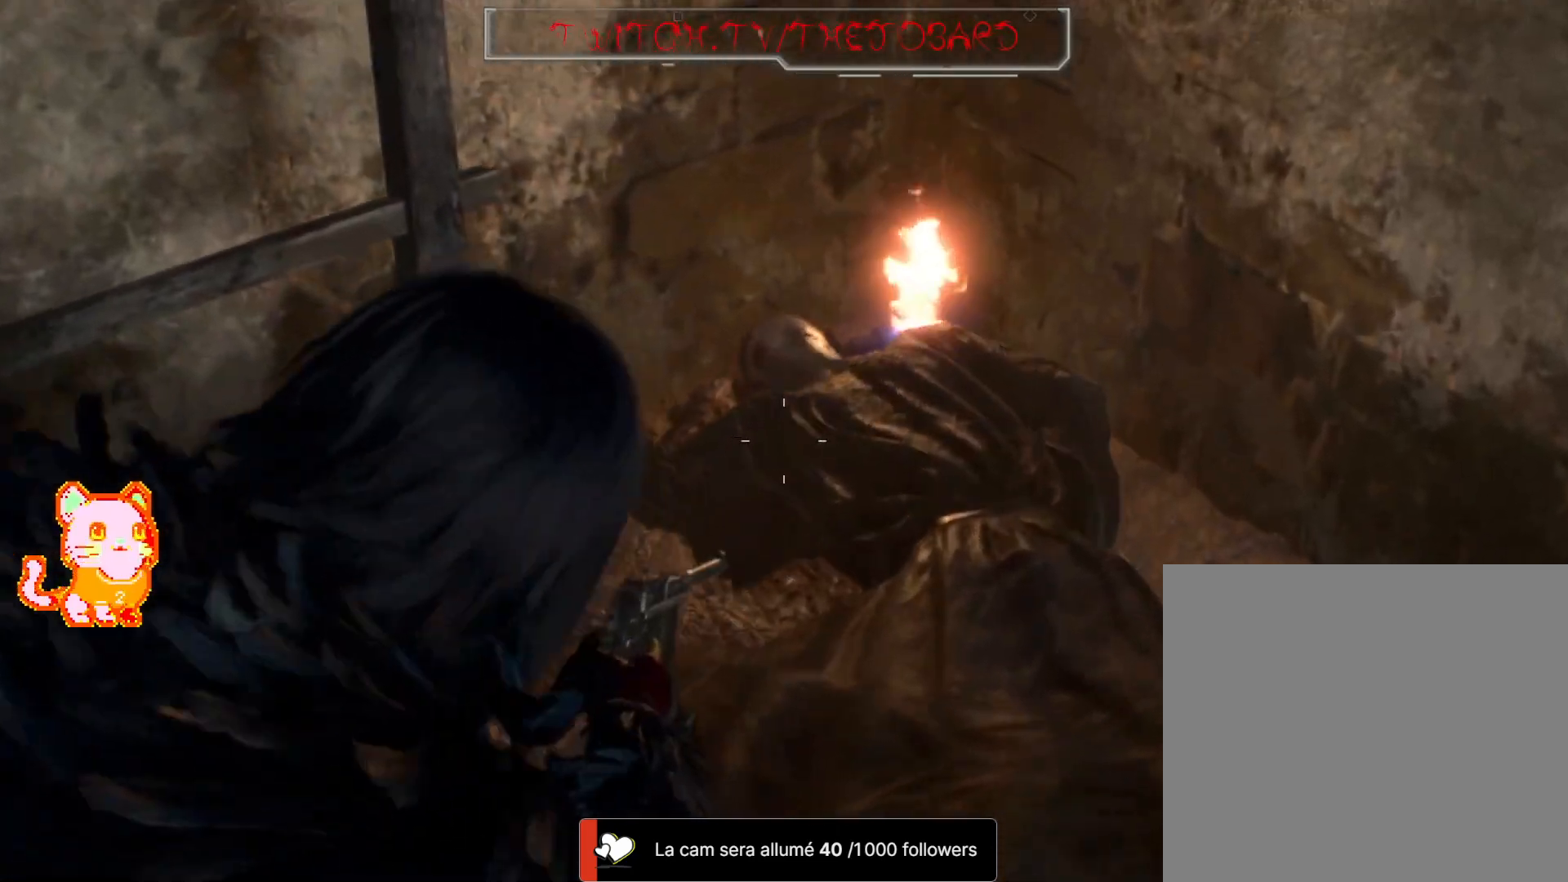
{"dt_ms": 500, "buttons": ["L2", "DPAD_UP"], "left_stick": "center", "right_stick": "right"}
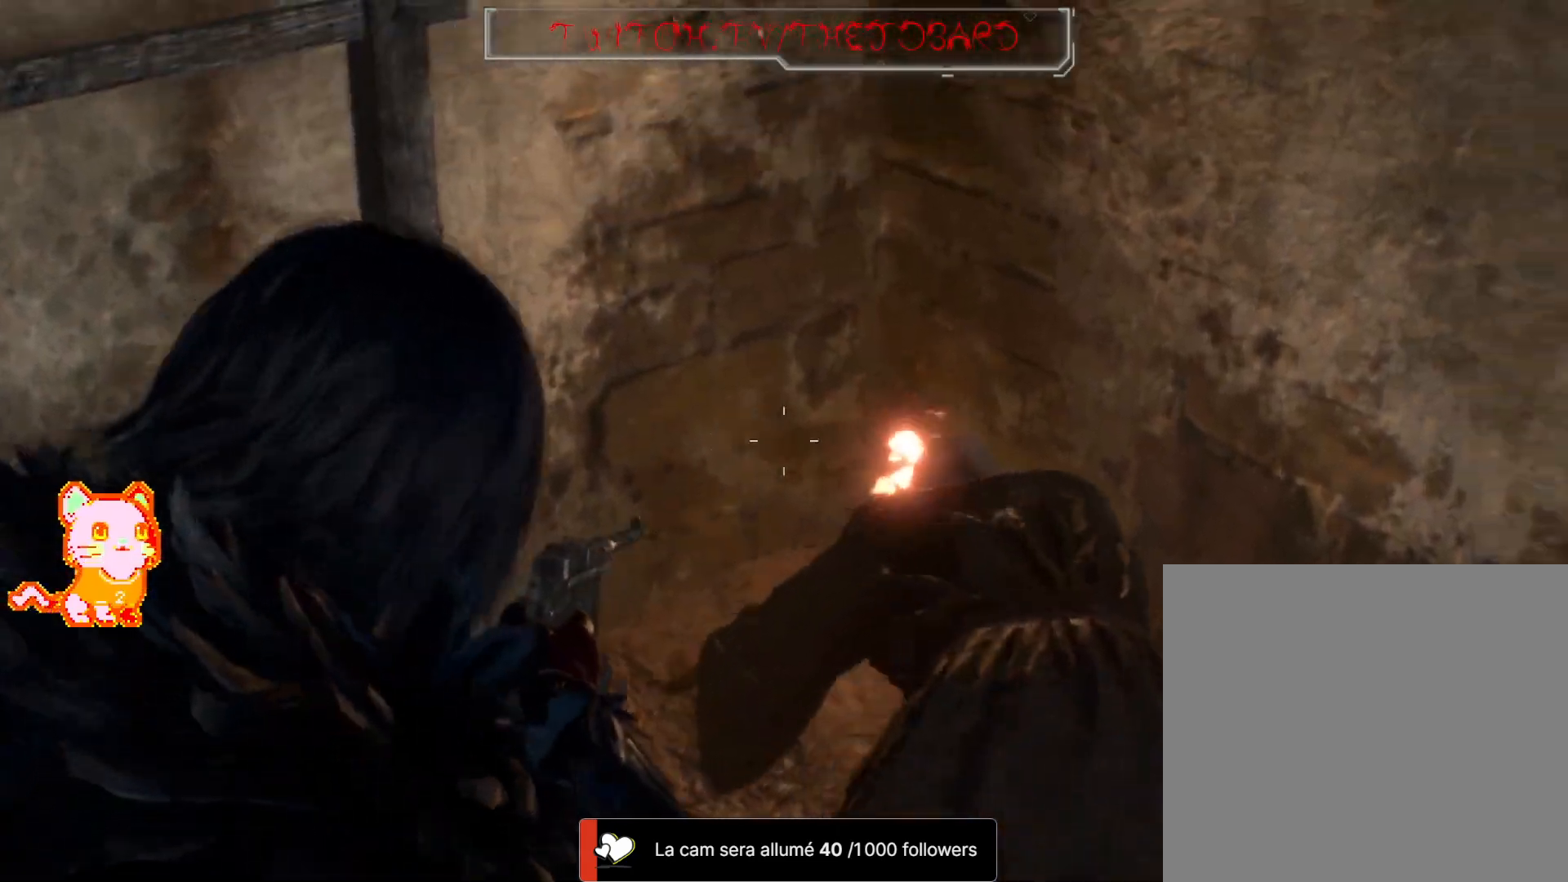
{"dt_ms": 500, "buttons": ["L2", "DPAD_UP"], "left_stick": "center", "right_stick": "center", "events": [[67, "right_stick", "center"], [350, "R2", "down"], [383, "right_stick", "right"], [500, "R2", "up"], [500, "right_stick", "center"]]}
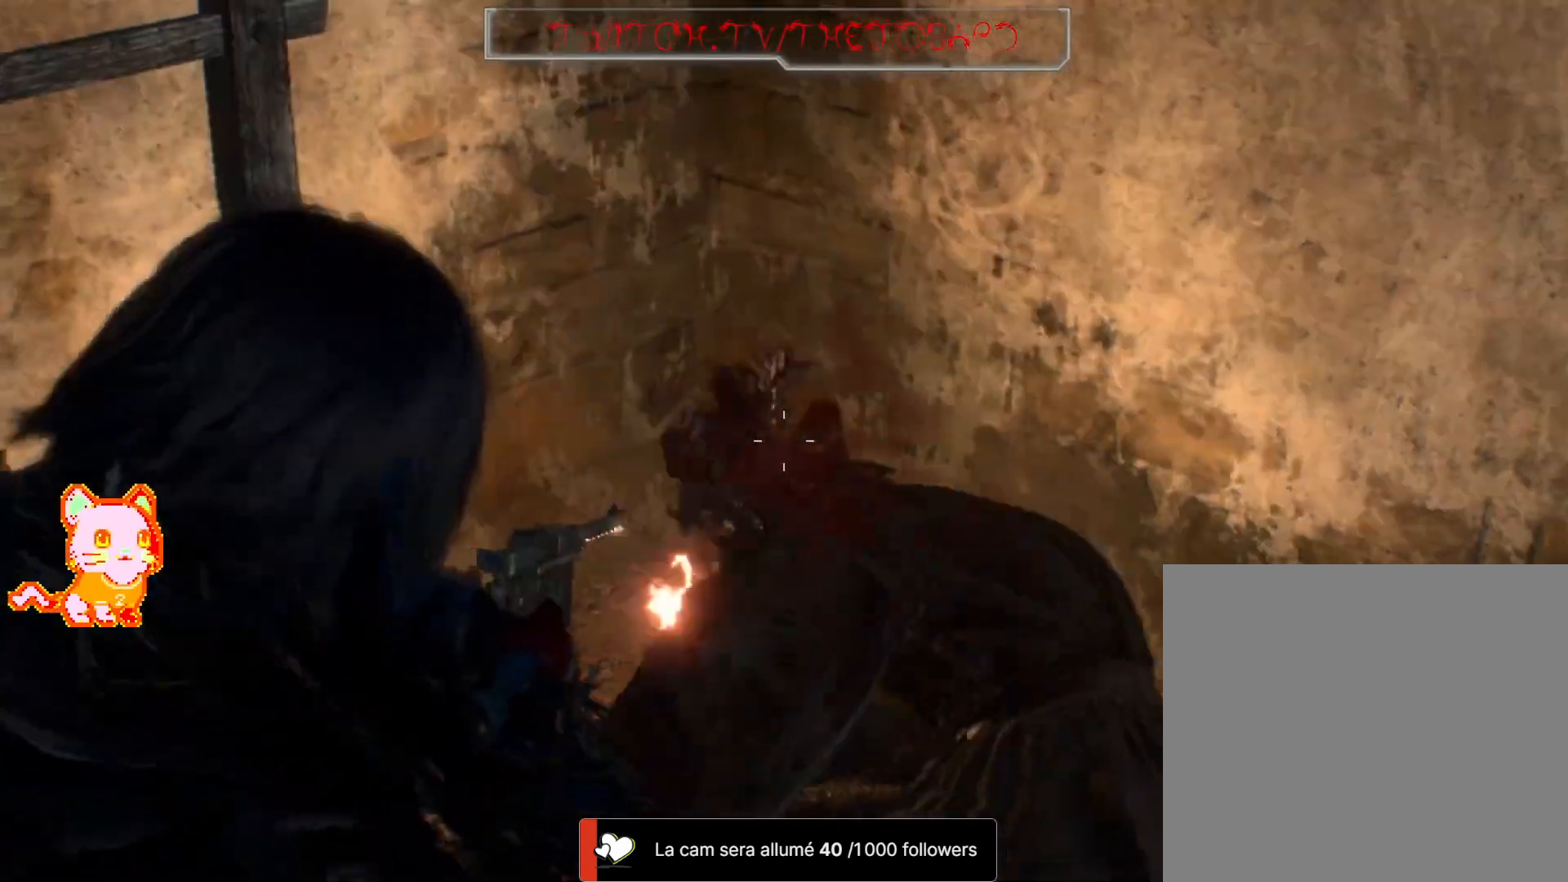
{"dt_ms": 500, "buttons": ["L2", "DPAD_UP"], "left_stick": "center", "right_stick": "center", "events": []}
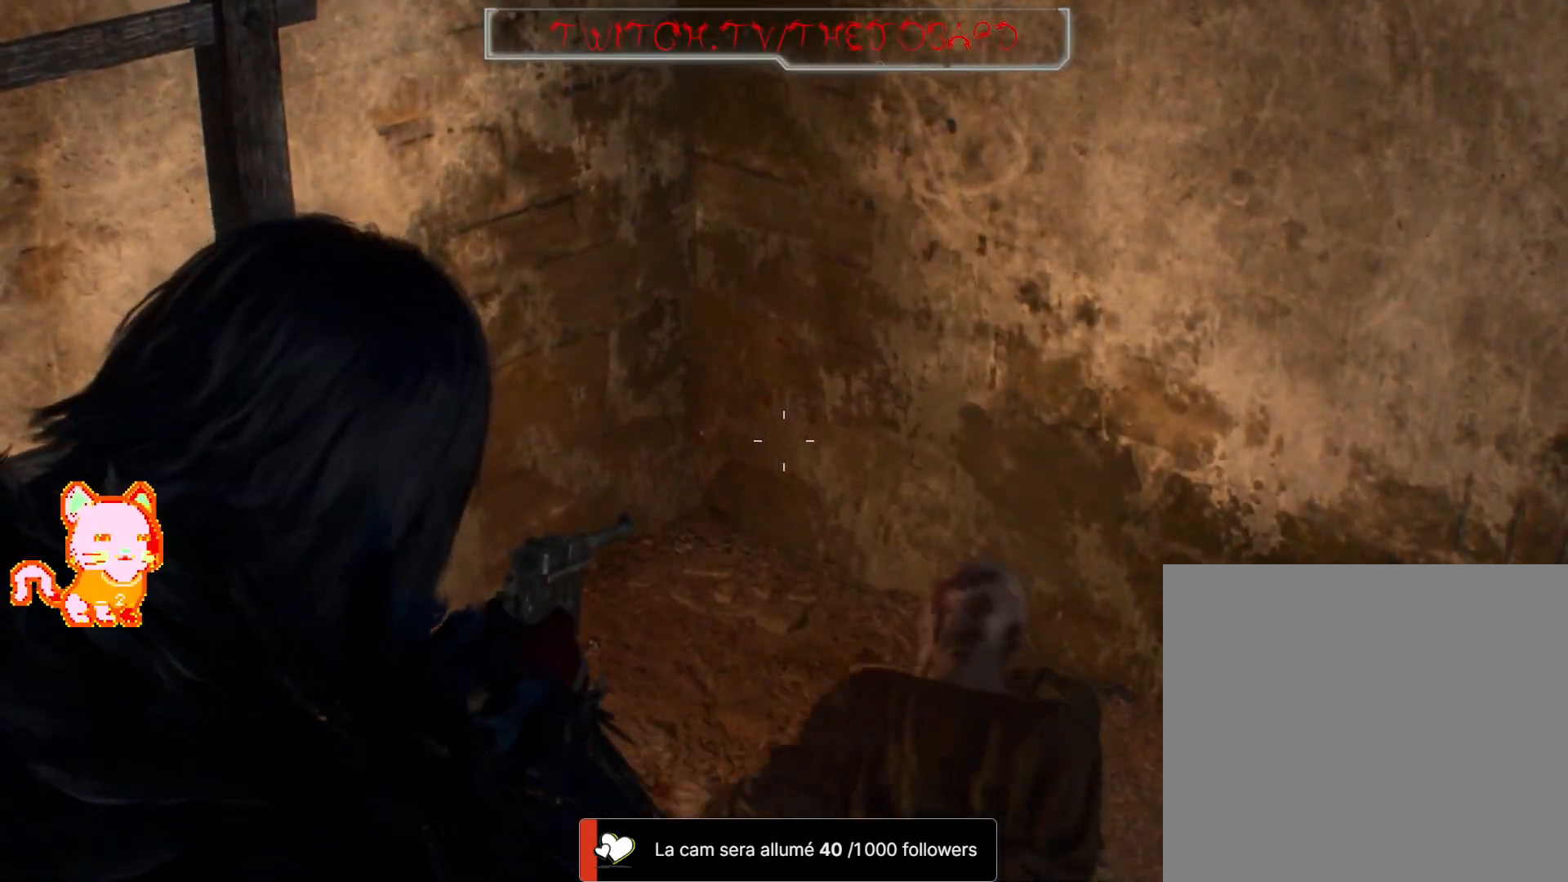
{"dt_ms": 500, "buttons": ["DPAD_UP"], "left_stick": "right", "right_stick": "center", "events": [[33, "right_stick", "down-right"], [317, "L2", "up"], [317, "right_stick", "center"], [467, "left_stick", "right"]]}
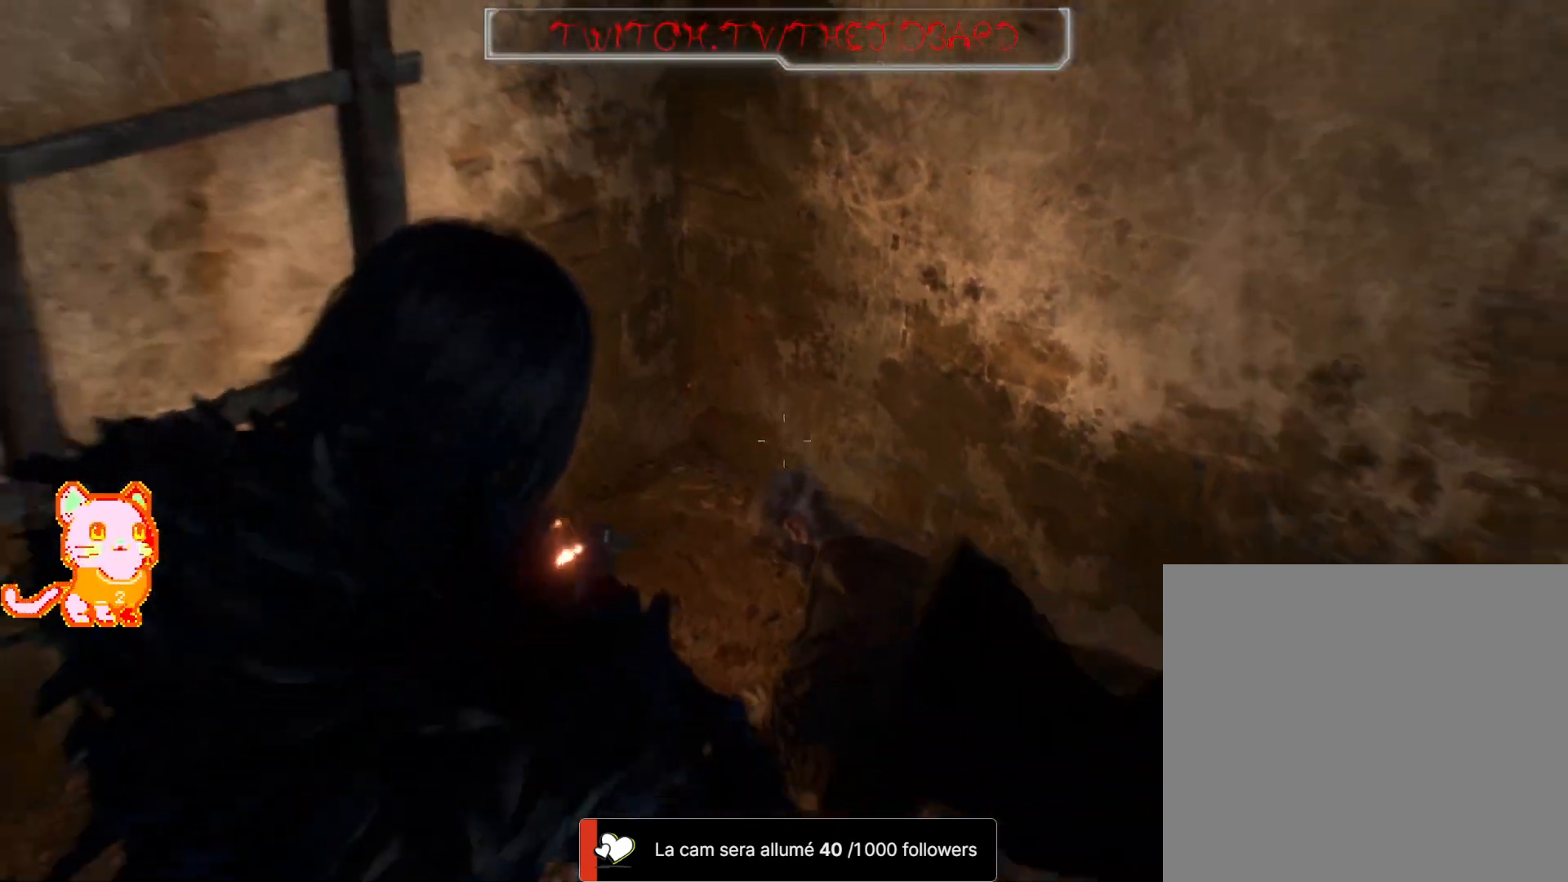
{"dt_ms": 1000, "buttons": ["DPAD_UP"], "left_stick": "down-right", "right_stick": "left"}
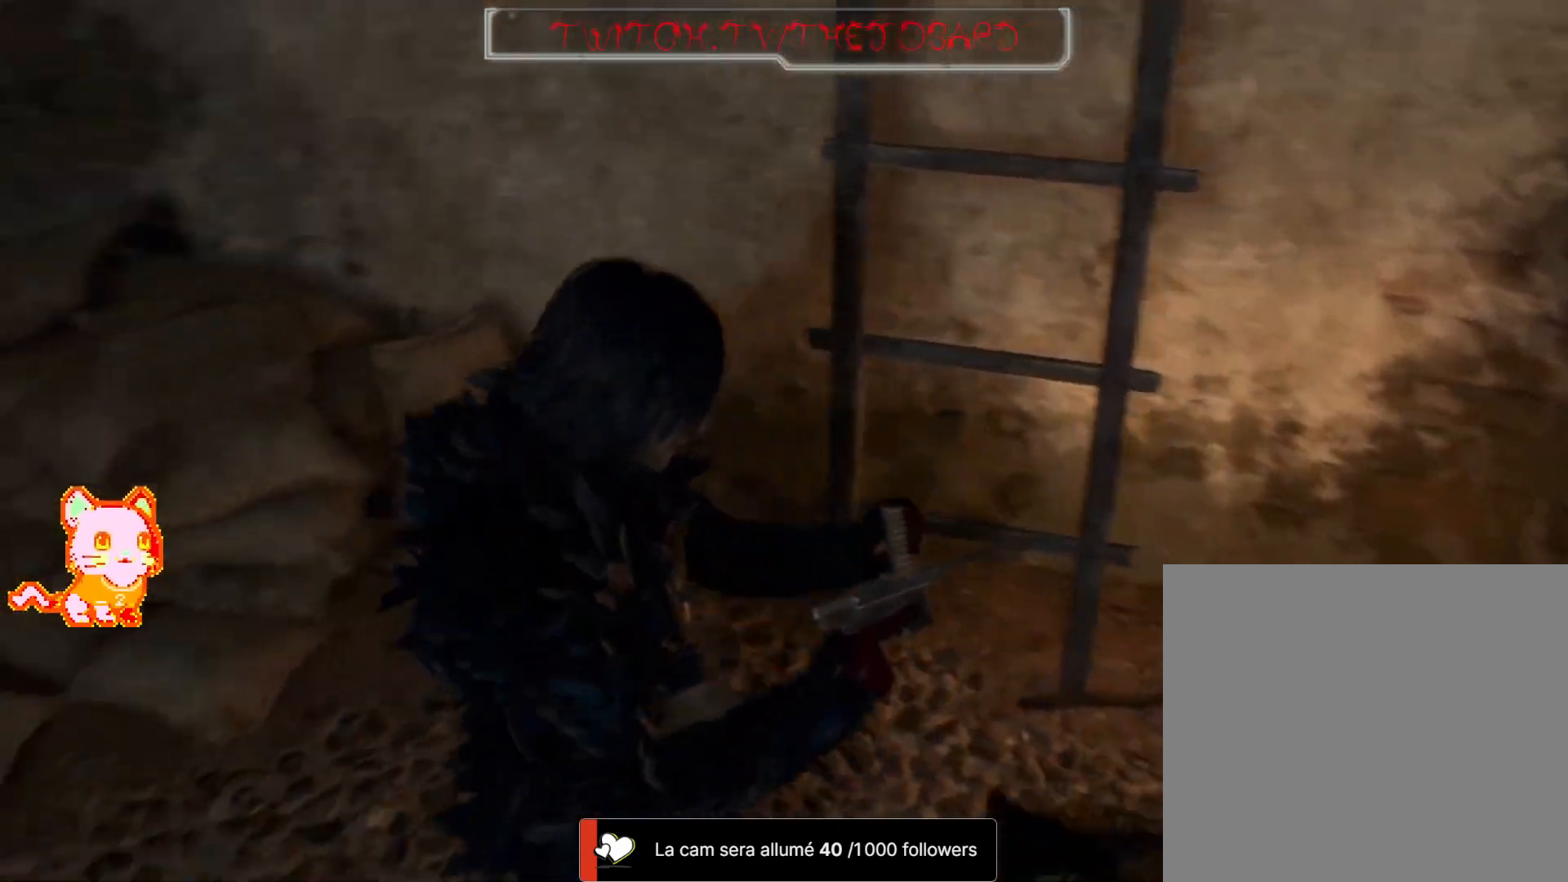
{"dt_ms": 500, "buttons": ["DPAD_UP"], "left_stick": "center", "right_stick": "right"}
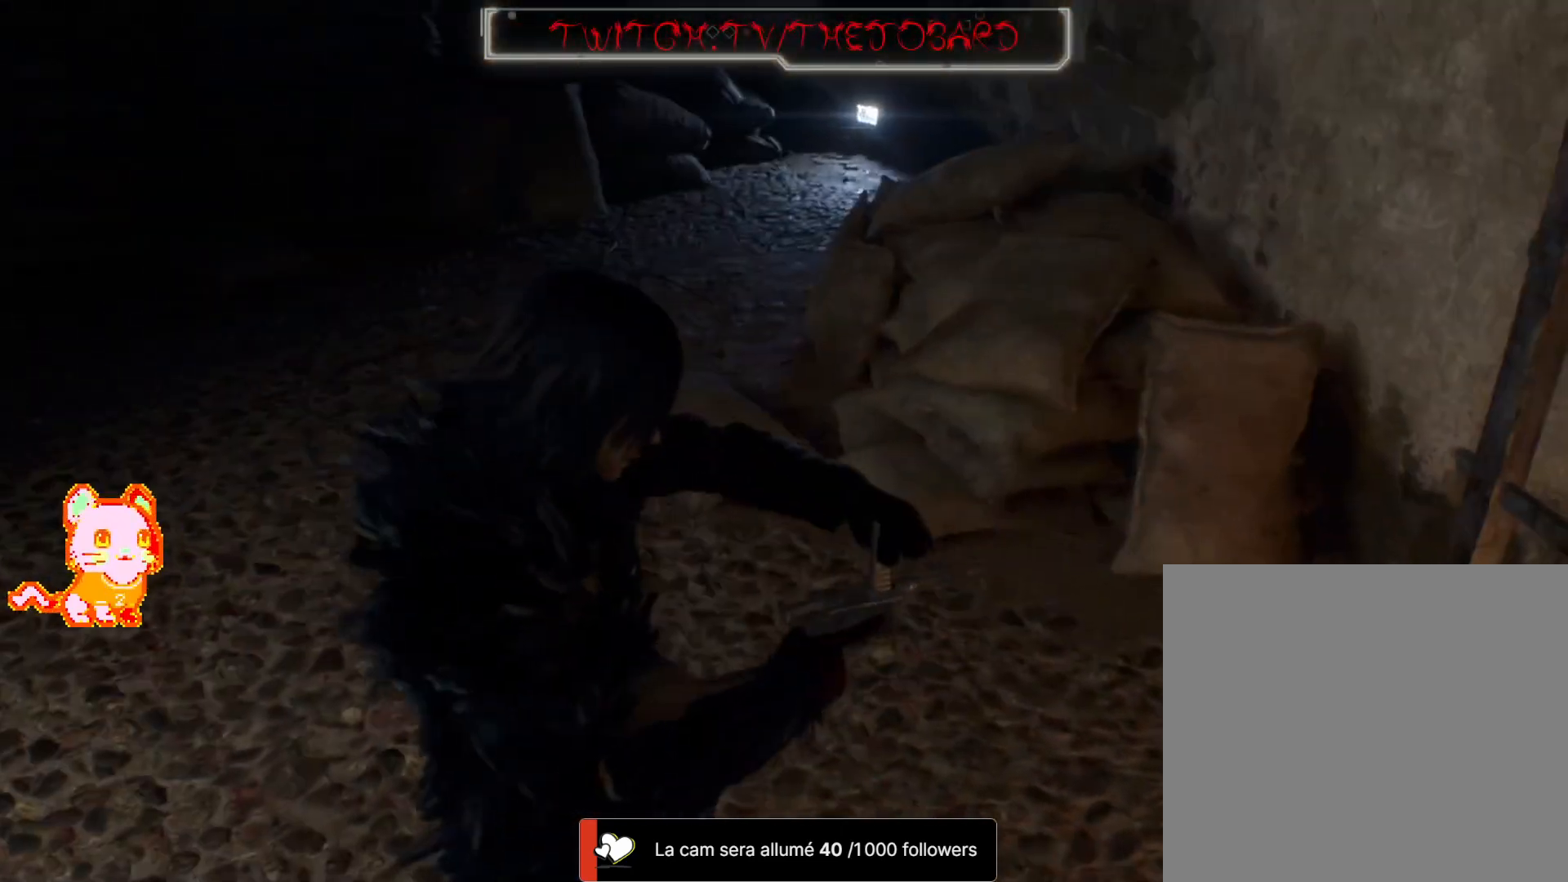
{"dt_ms": 500, "buttons": ["DPAD_UP"], "left_stick": "right", "right_stick": "right", "events": [[100, "R2", "down"], [100, "left_stick", "down-right"], [217, "R2", "up"], [317, "DPAD_LEFT", "down"], [367, "DPAD_LEFT", "up"], [417, "left_stick", "right"]]}
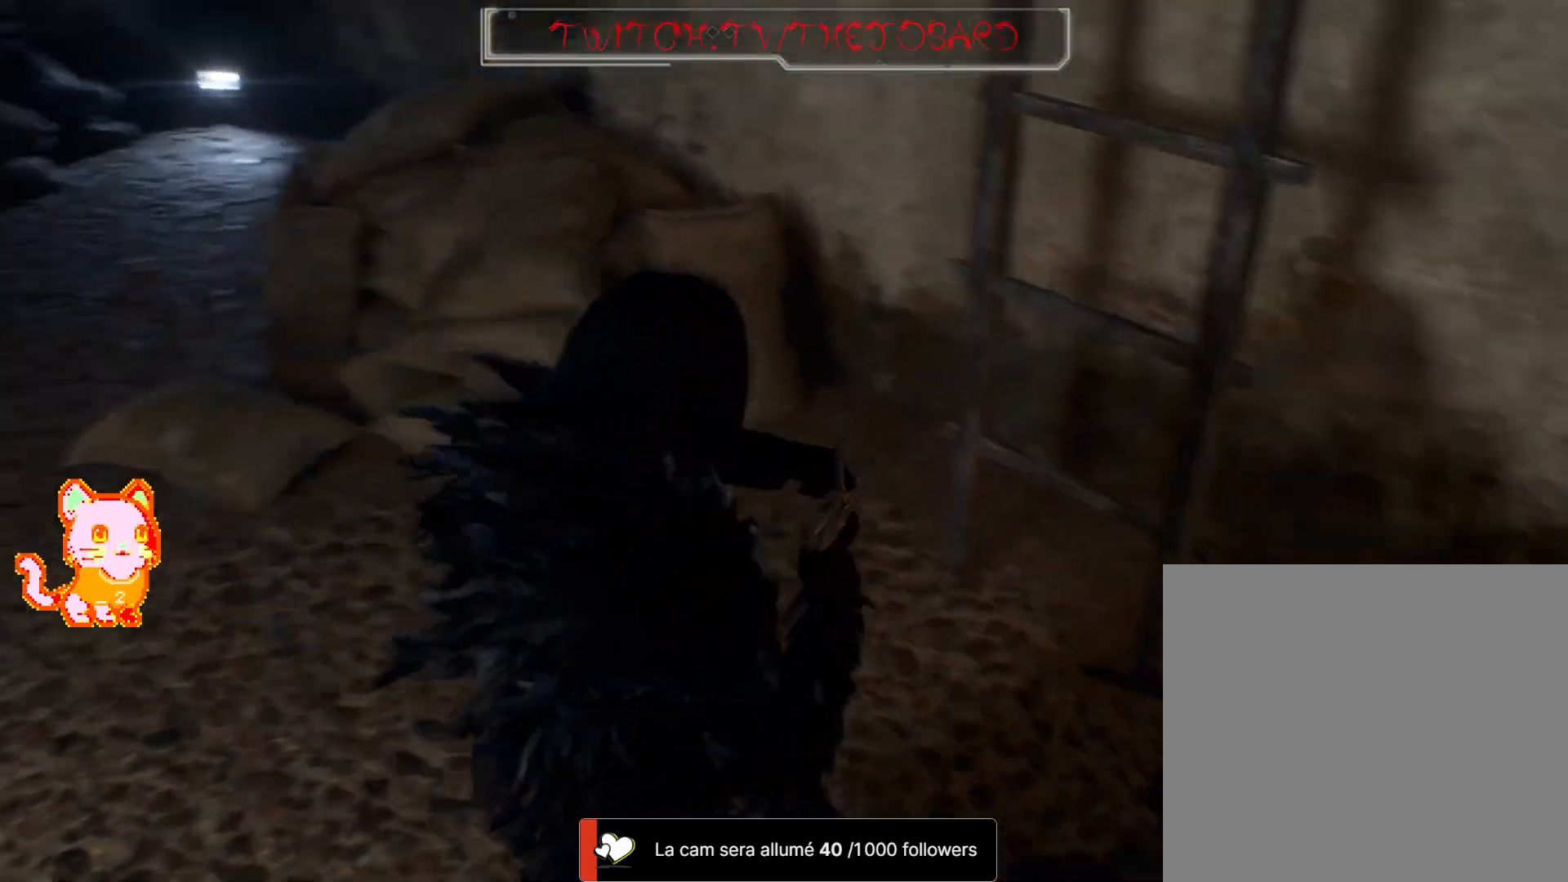
{"dt_ms": 1000, "buttons": ["DPAD_UP"], "left_stick": "down-left", "right_stick": "center"}
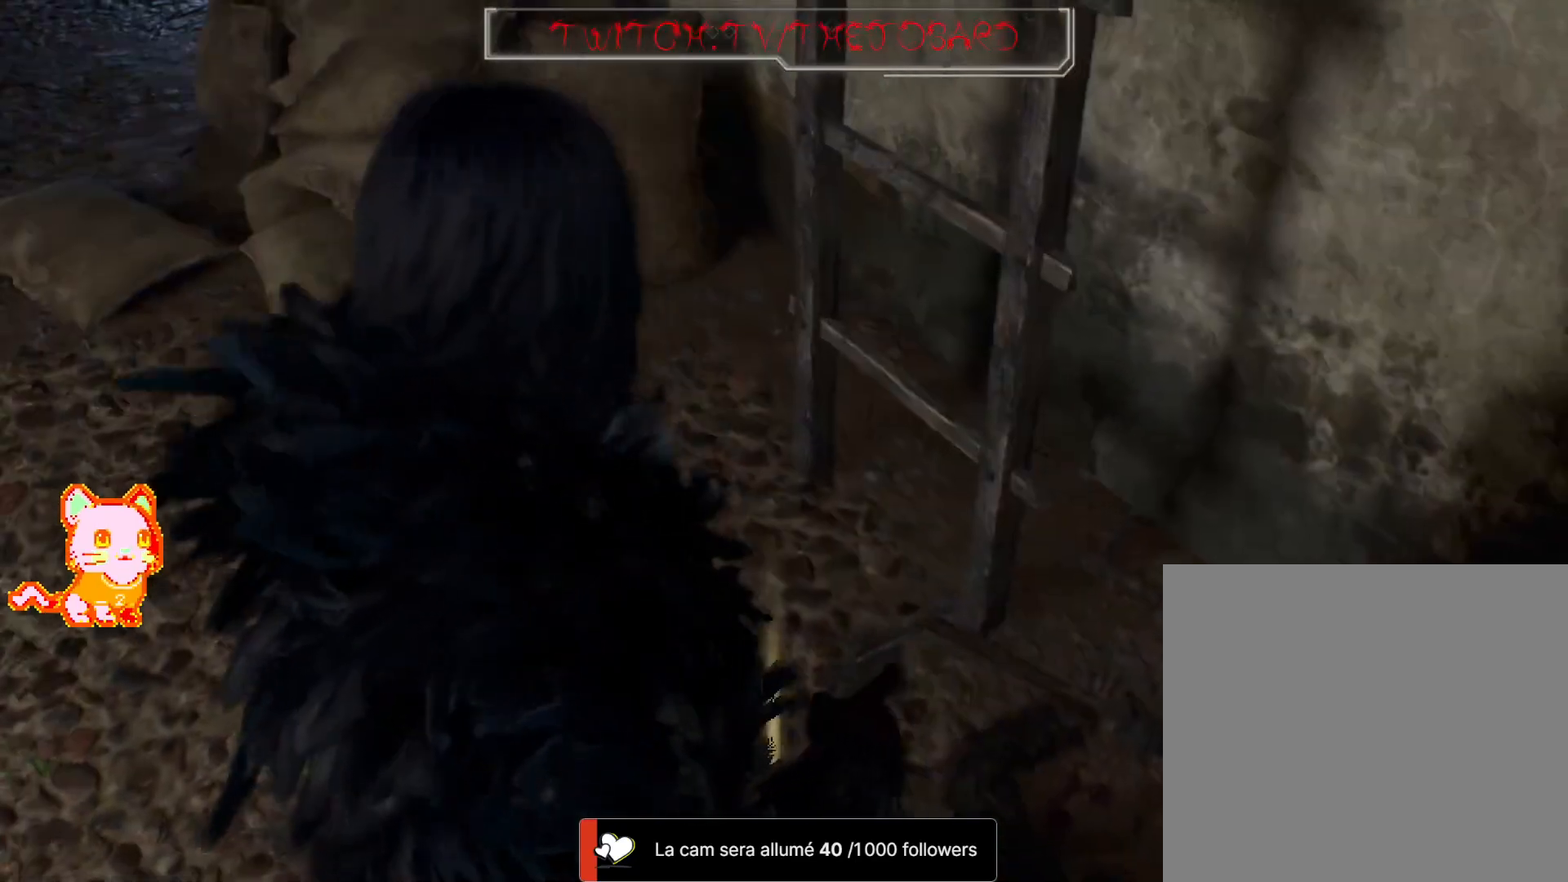
{"dt_ms": 500, "buttons": ["DPAD_UP"], "left_stick": "up-left", "right_stick": "left", "events": [[50, "A", "down"], [150, "A", "up"], [267, "left_stick", "up-left"], [350, "right_stick", "left"]]}
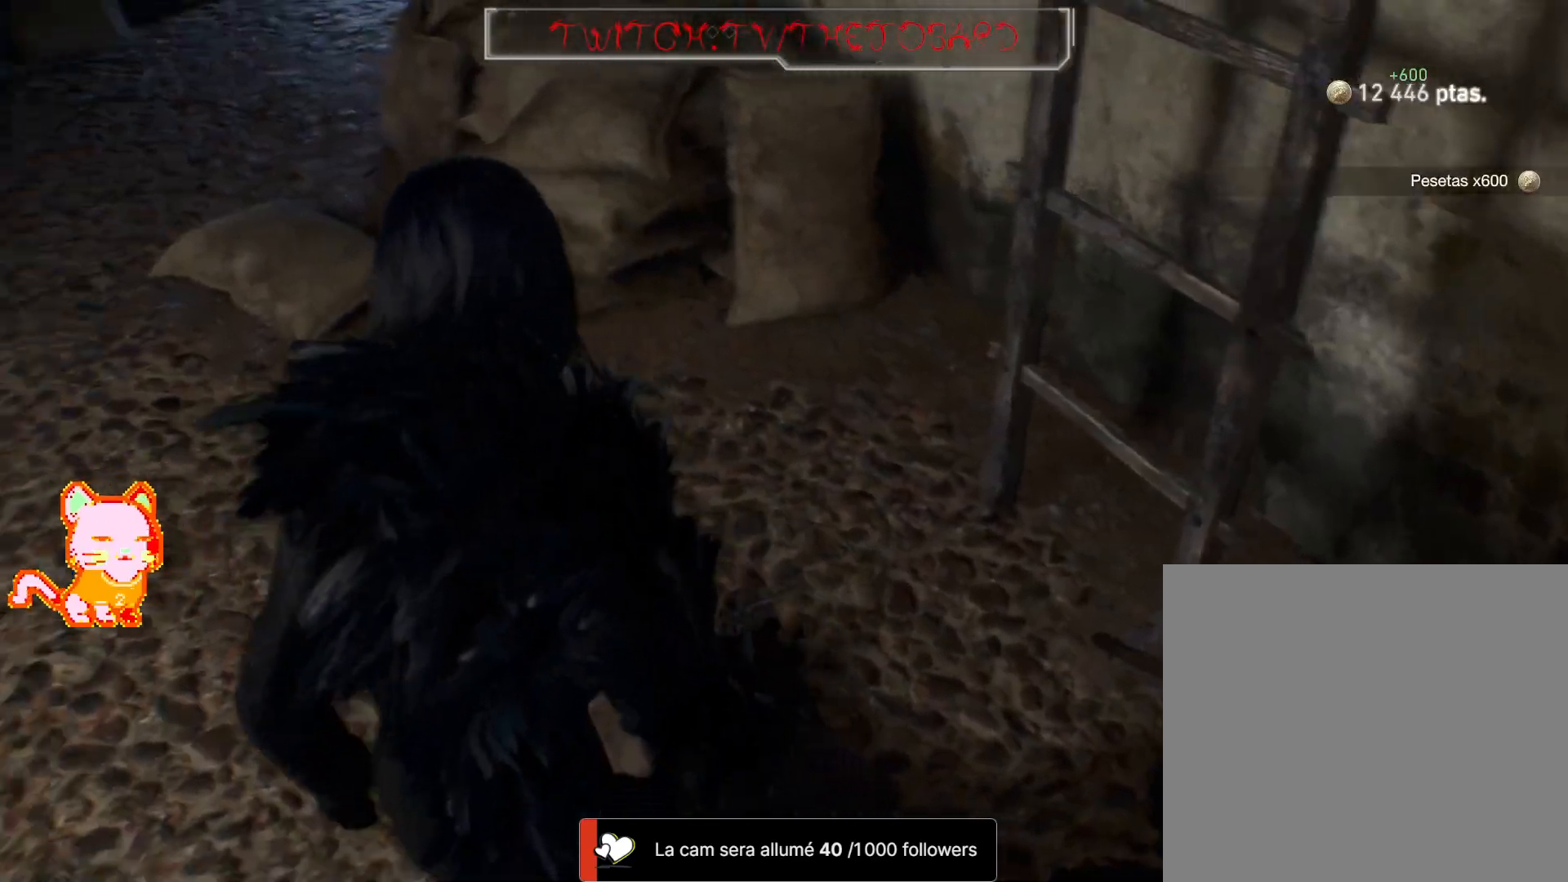
{"dt_ms": 500, "buttons": ["DPAD_UP"], "left_stick": "up", "right_stick": "center", "events": [[67, "L3", "down"], [217, "right_stick", "up"], [267, "L3", "up"], [383, "left_stick", "up"], [400, "right_stick", "center"]]}
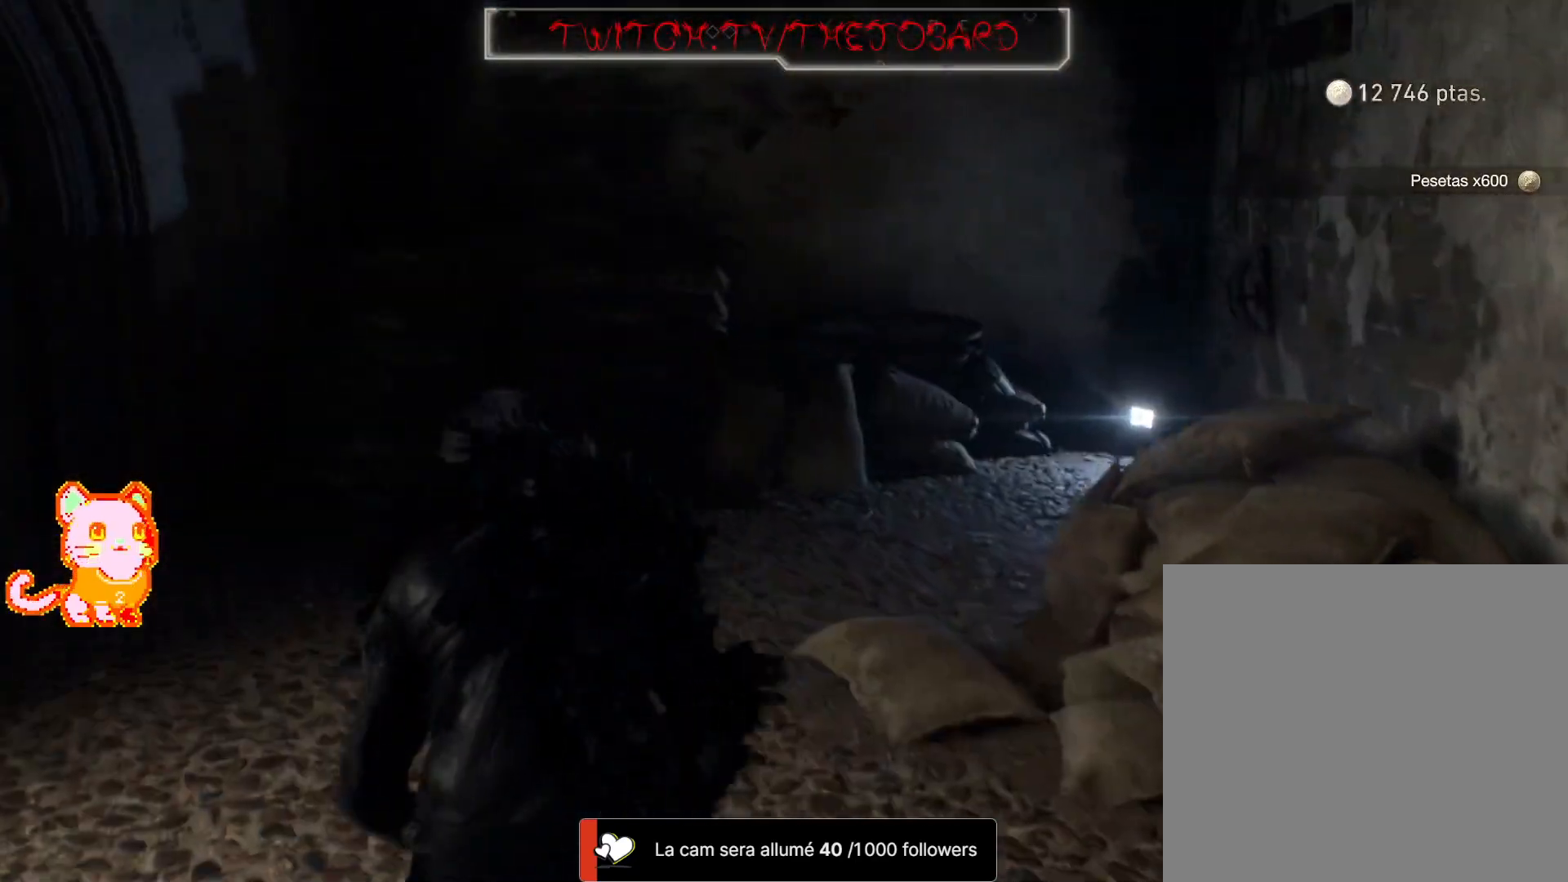
{"dt_ms": 500, "buttons": ["DPAD_UP"], "left_stick": "up", "right_stick": "down-right", "events": [[350, "right_stick", "right"], [417, "right_stick", "down-right"]]}
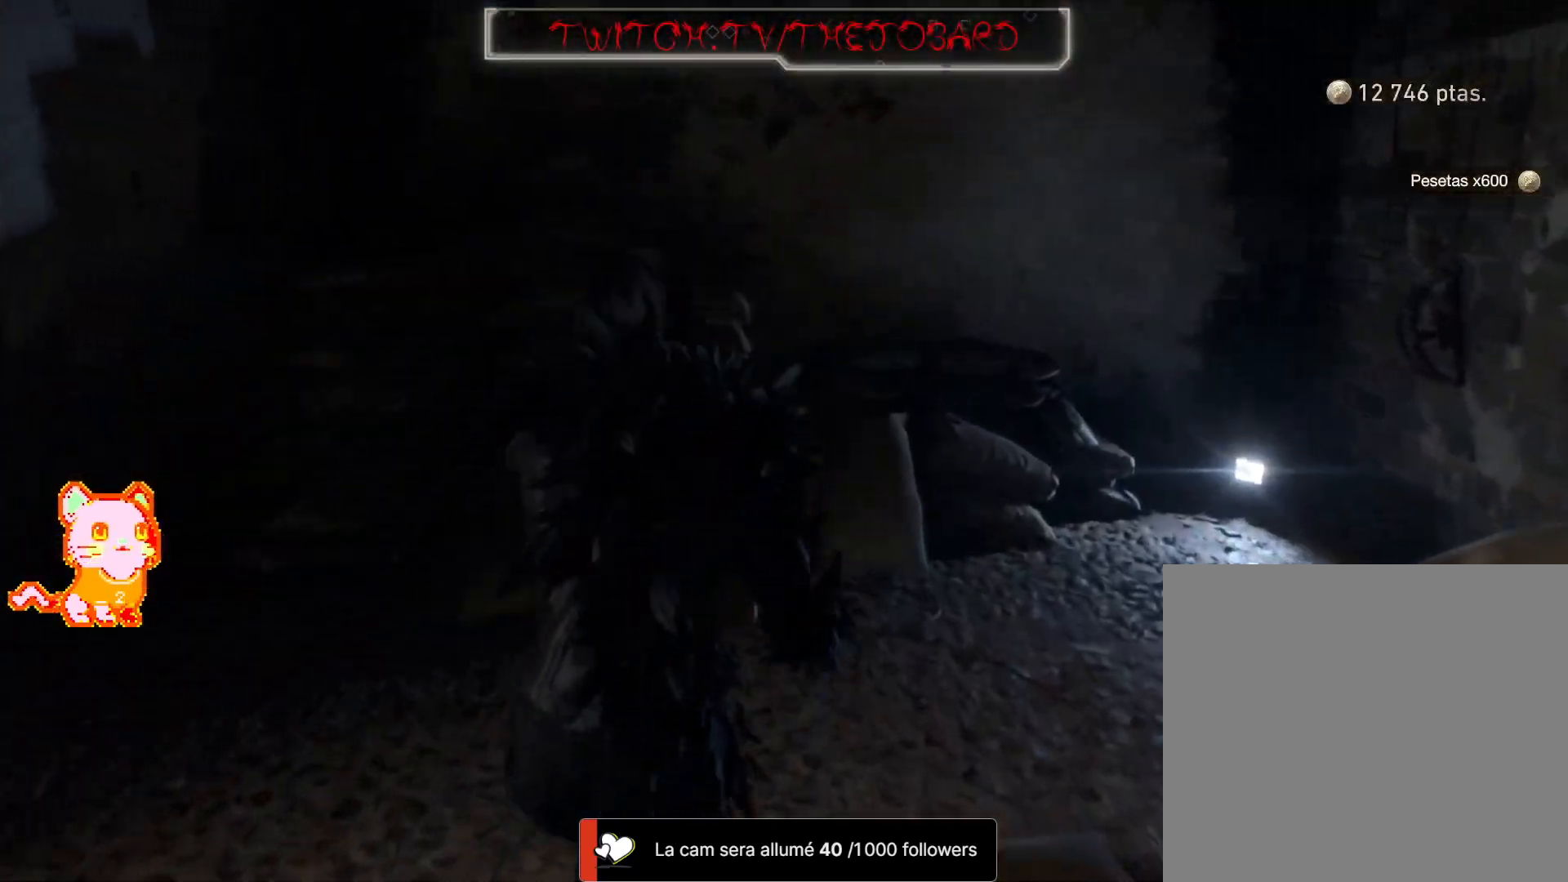
{"dt_ms": 500, "buttons": ["DPAD_UP"], "left_stick": "up-right", "right_stick": "center"}
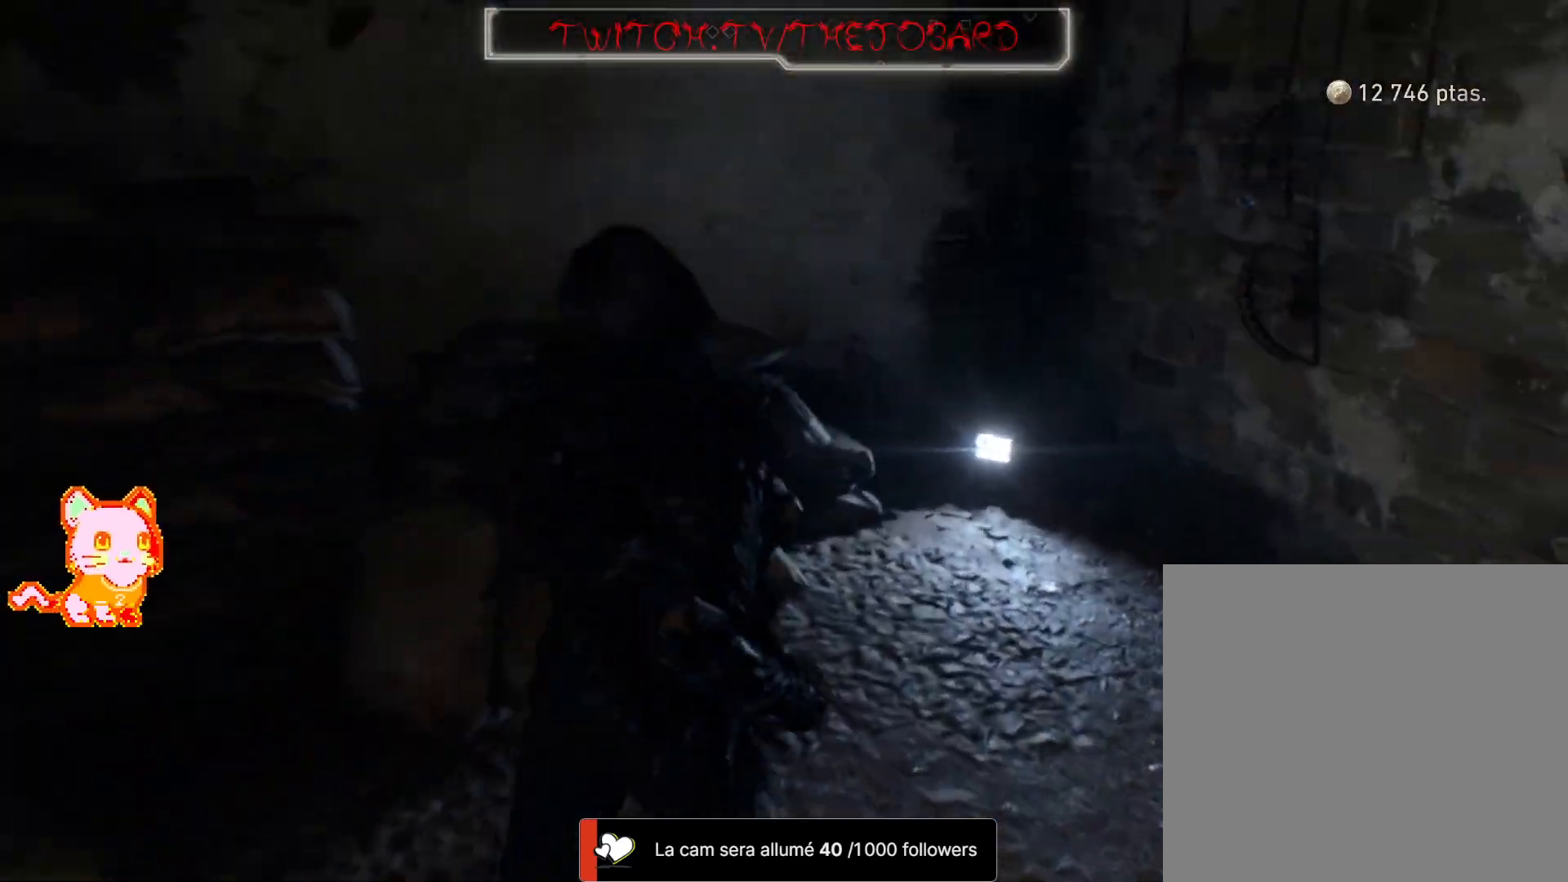
{"dt_ms": 500, "buttons": [], "left_stick": "center", "right_stick": "center", "events": [[150, "right_stick", "right"], [233, "left_stick", "center"], [350, "DPAD_UP", "up"], [383, "right_stick", "center"]]}
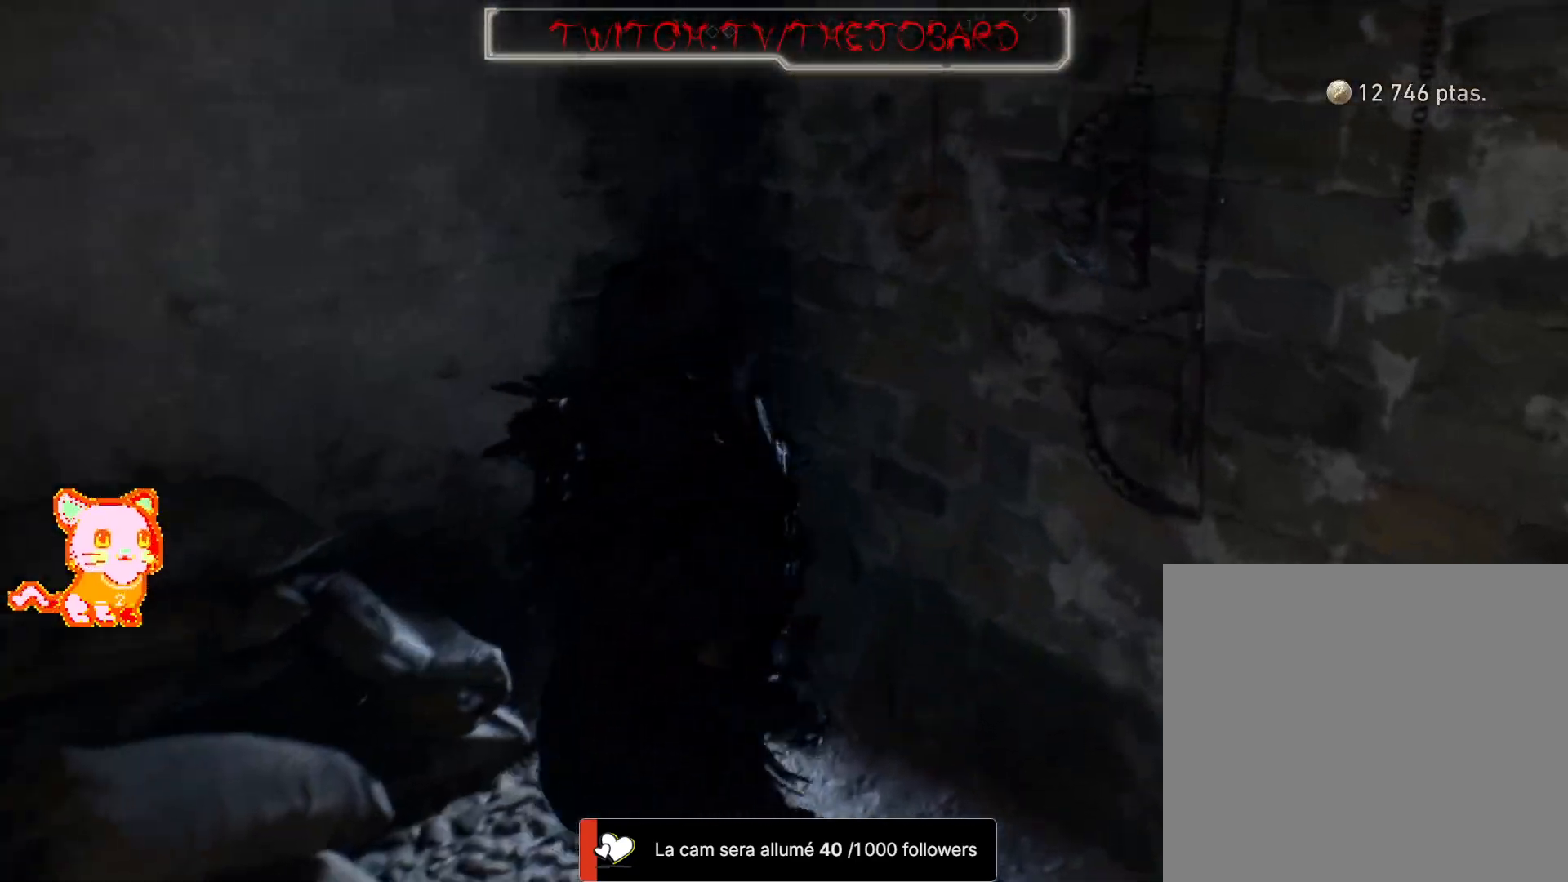
{"dt_ms": 500, "buttons": [], "left_stick": "left", "right_stick": "down-left", "events": [[33, "right_stick", "down-left"], [117, "left_stick", "left"]]}
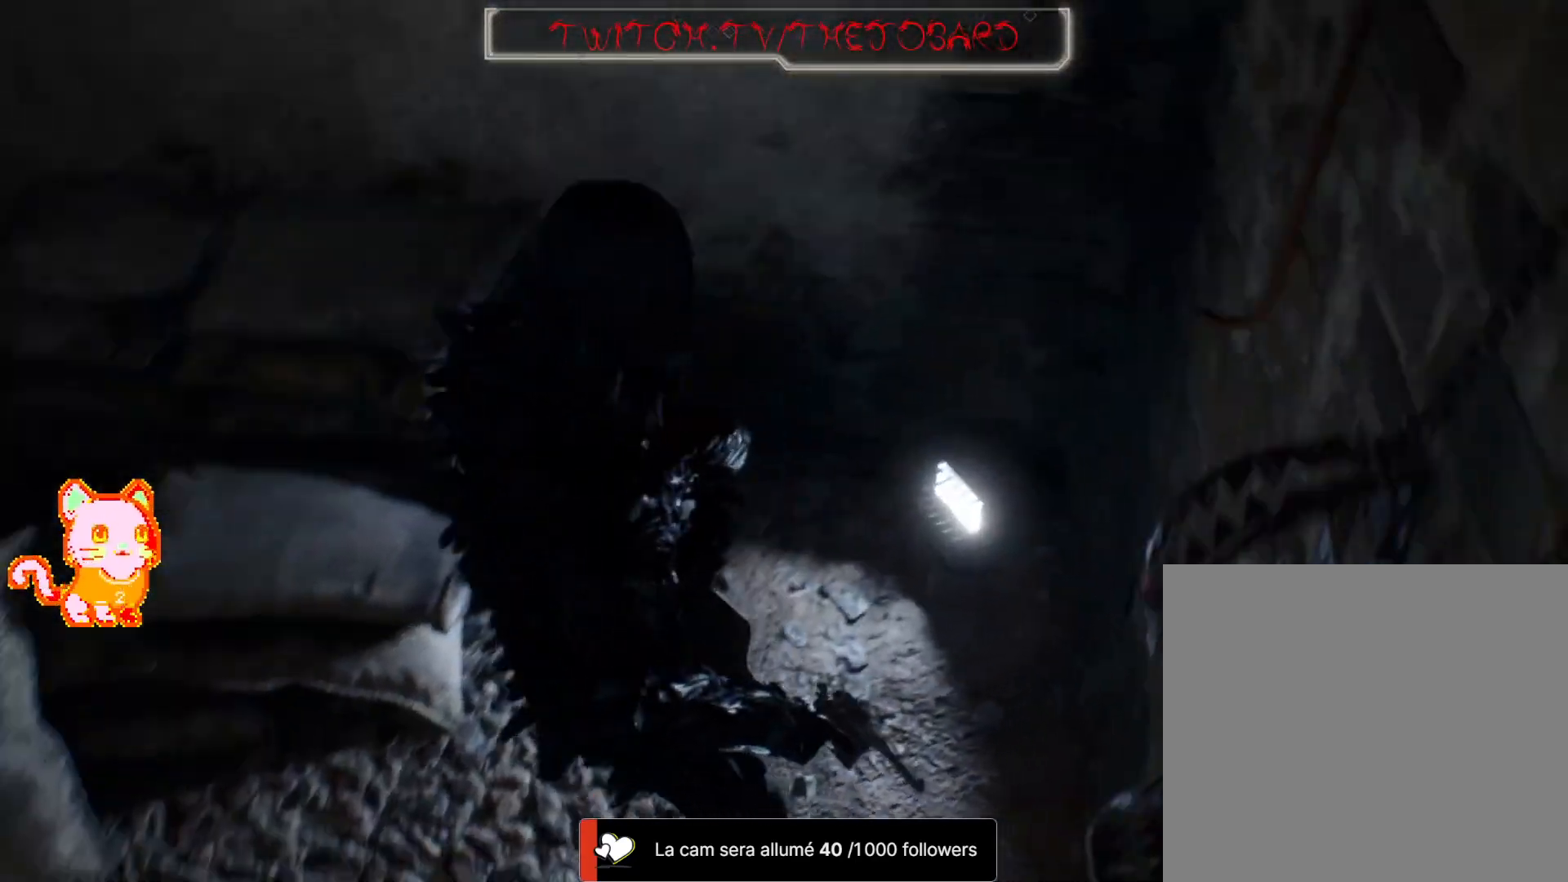
{"dt_ms": 500, "buttons": [], "left_stick": "up-left", "right_stick": "up-left", "events": [[33, "SELECT", "down"], [50, "SELECT", "up"], [67, "right_stick", "left"], [200, "left_stick", "up-left"], [333, "L3", "down"], [333, "right_stick", "up-left"], [483, "L3", "up"]]}
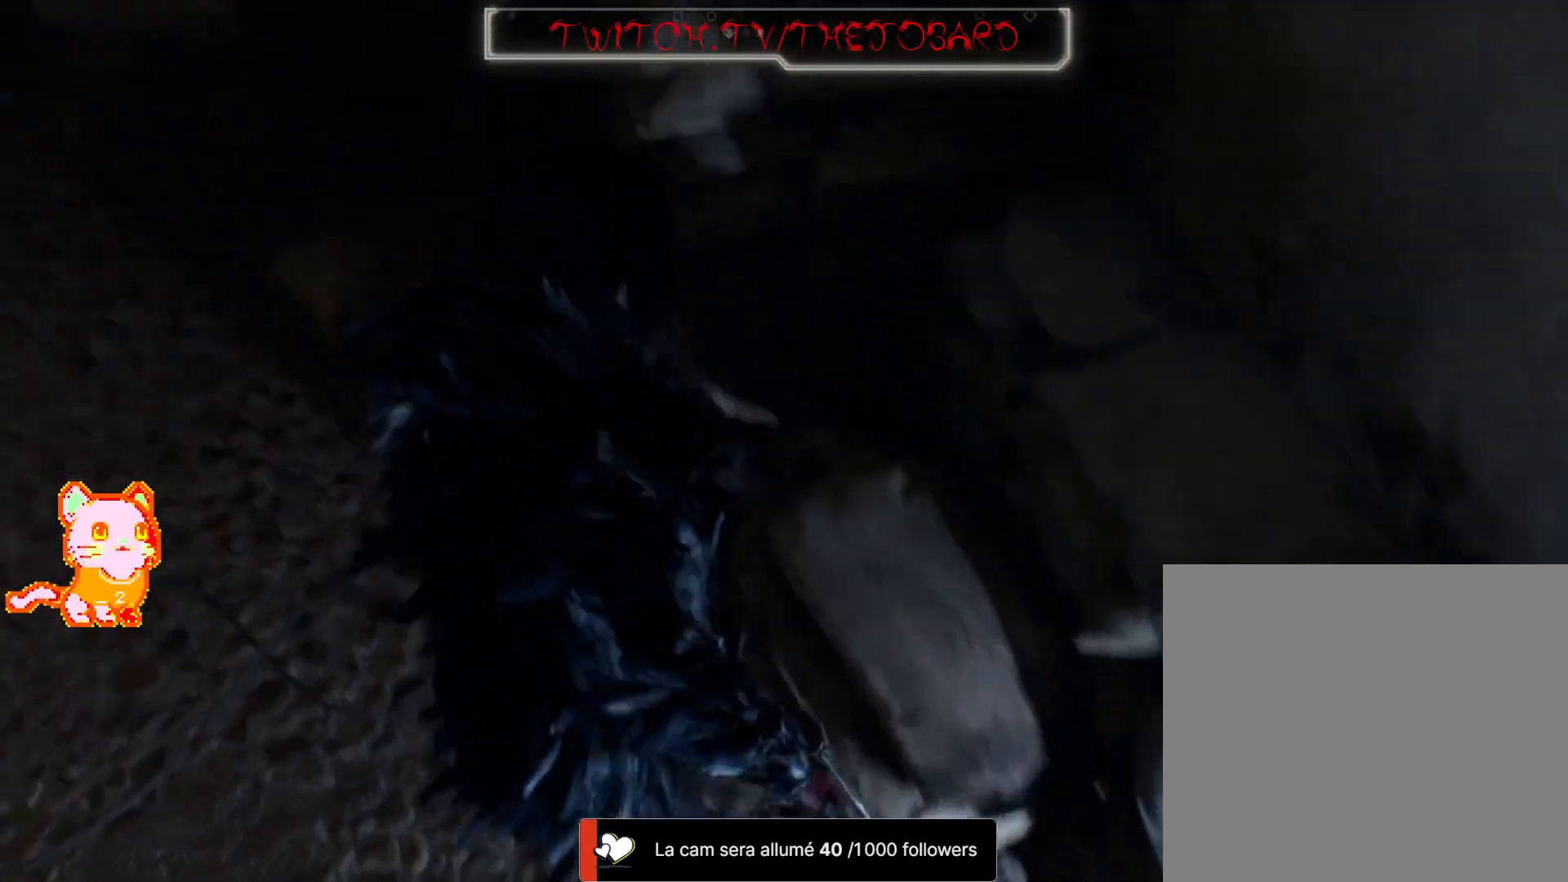
{"dt_ms": 500, "buttons": [], "left_stick": "up-left", "right_stick": "up-left", "events": []}
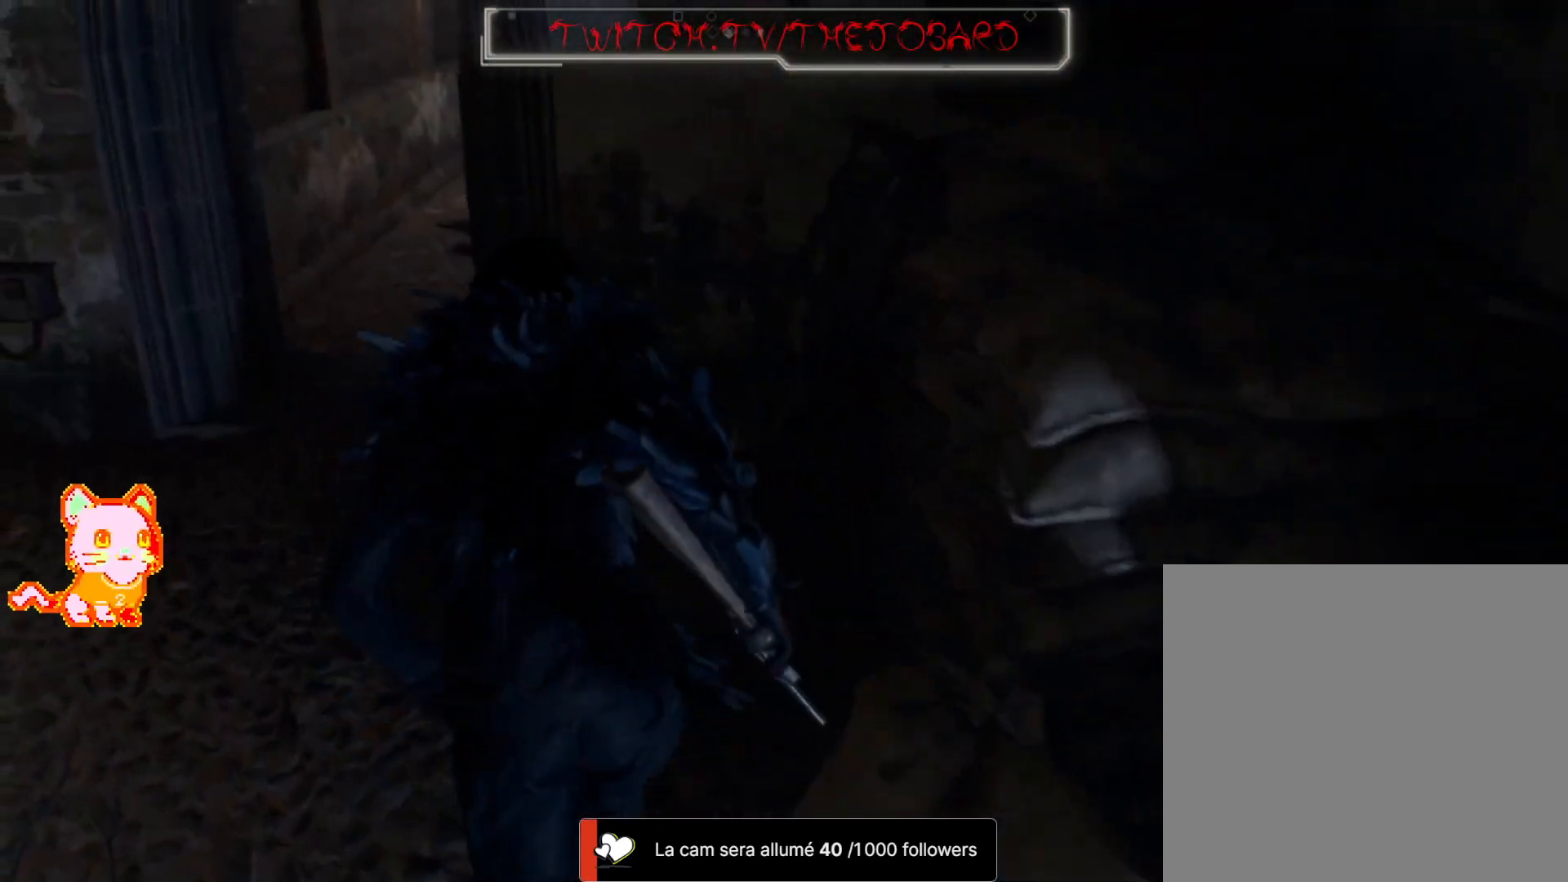
{"dt_ms": 500, "buttons": [], "left_stick": "up-left", "right_stick": "center", "events": [[133, "right_stick", "left"], [483, "right_stick", "center"]]}
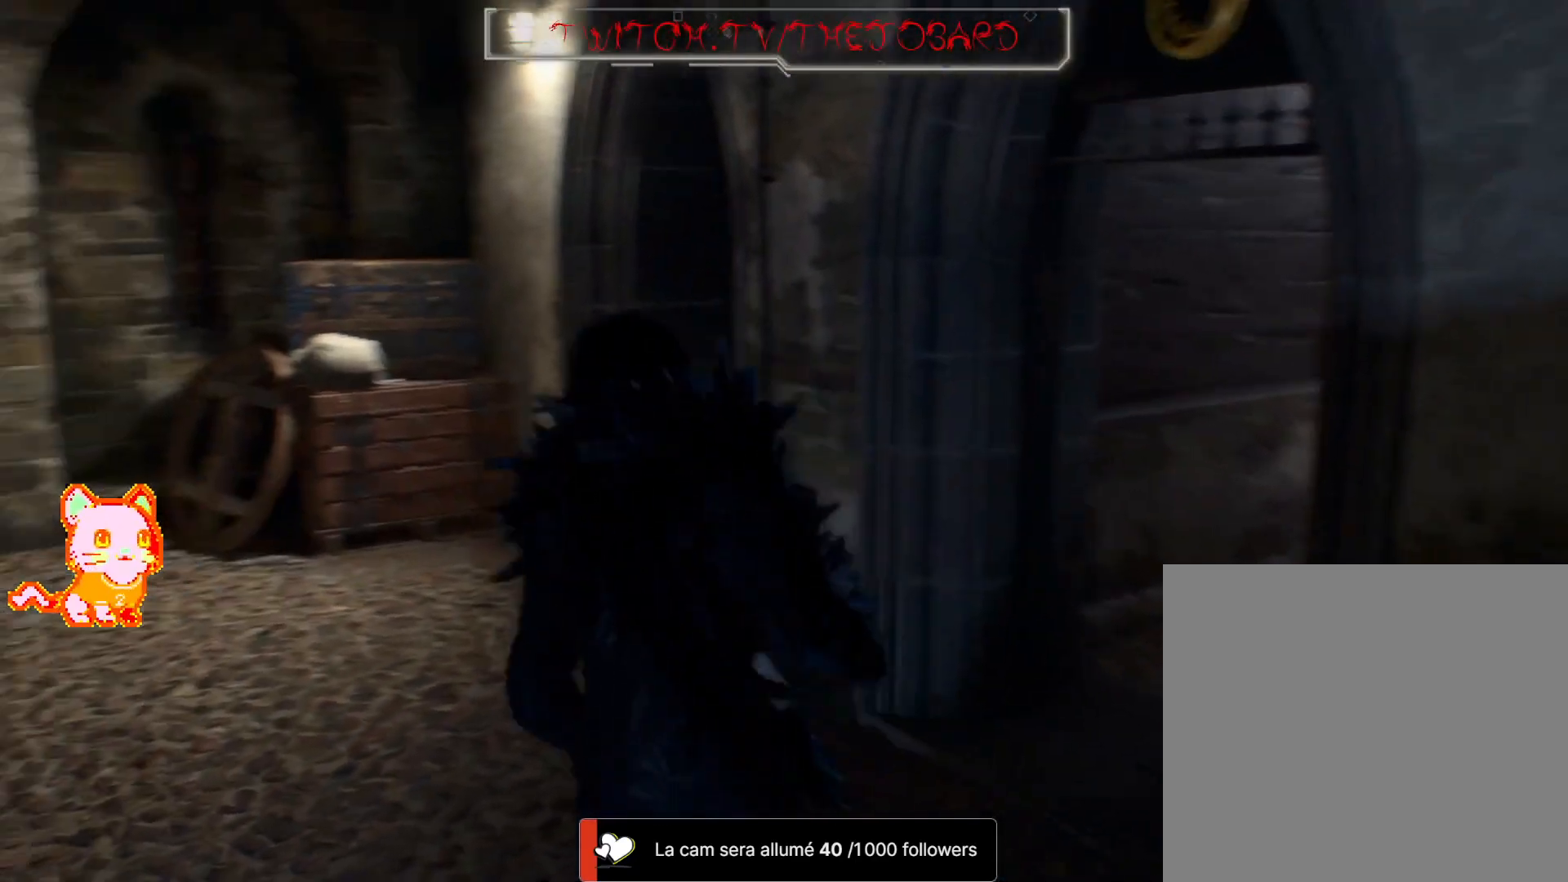
{"dt_ms": 500, "buttons": [], "left_stick": "center", "right_stick": "right", "events": [[233, "right_stick", "right"], [450, "left_stick", "center"]]}
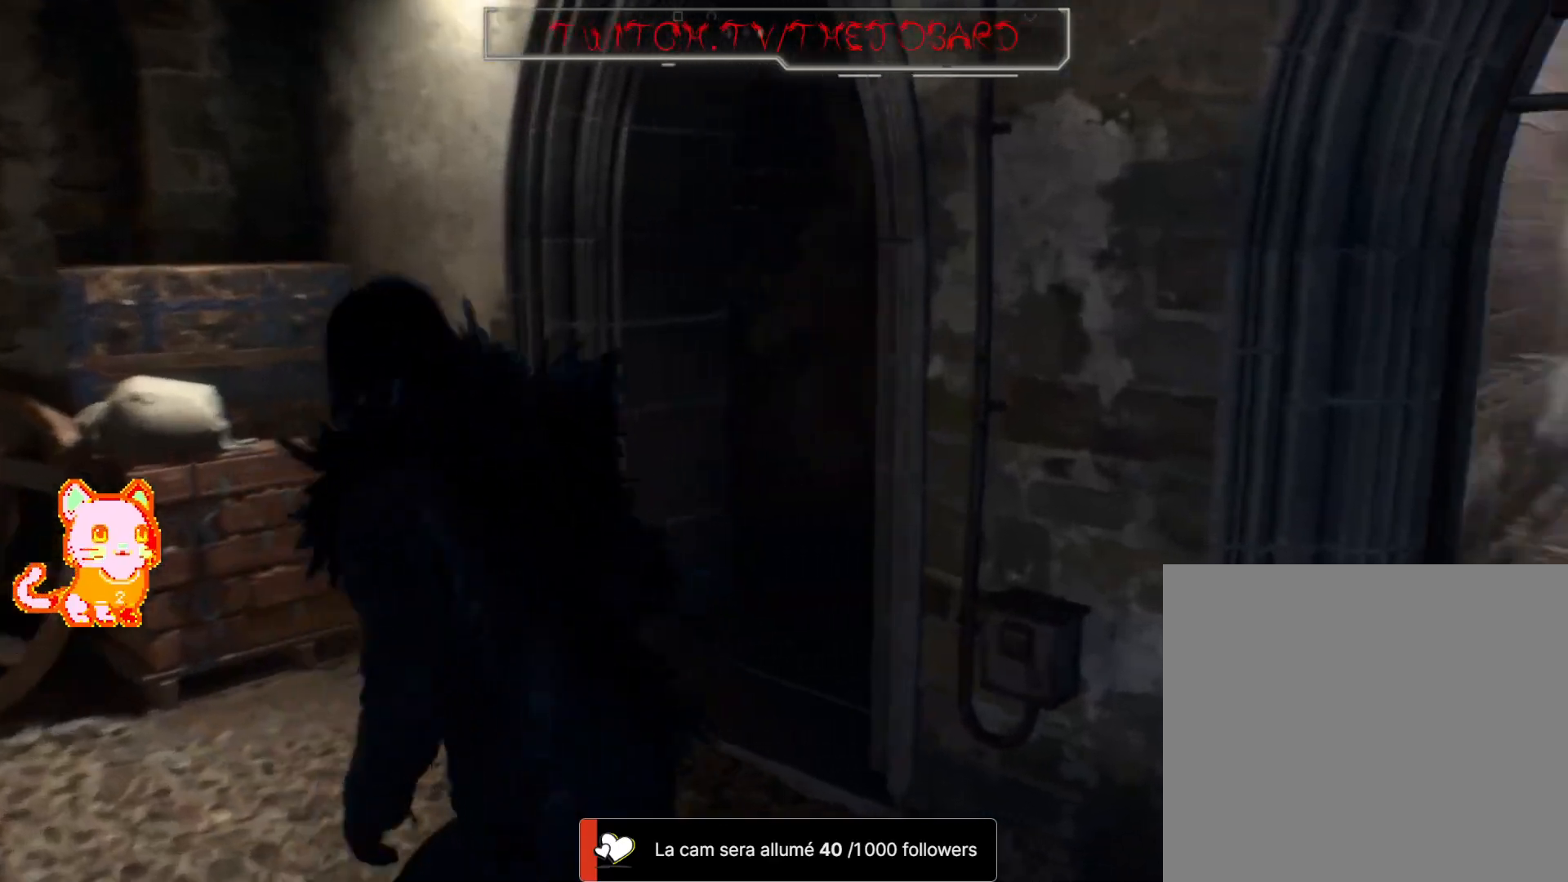
{"dt_ms": 500, "buttons": [], "left_stick": "left", "right_stick": "center", "events": [[133, "left_stick", "down-left"], [200, "right_stick", "center"], [400, "left_stick", "left"]]}
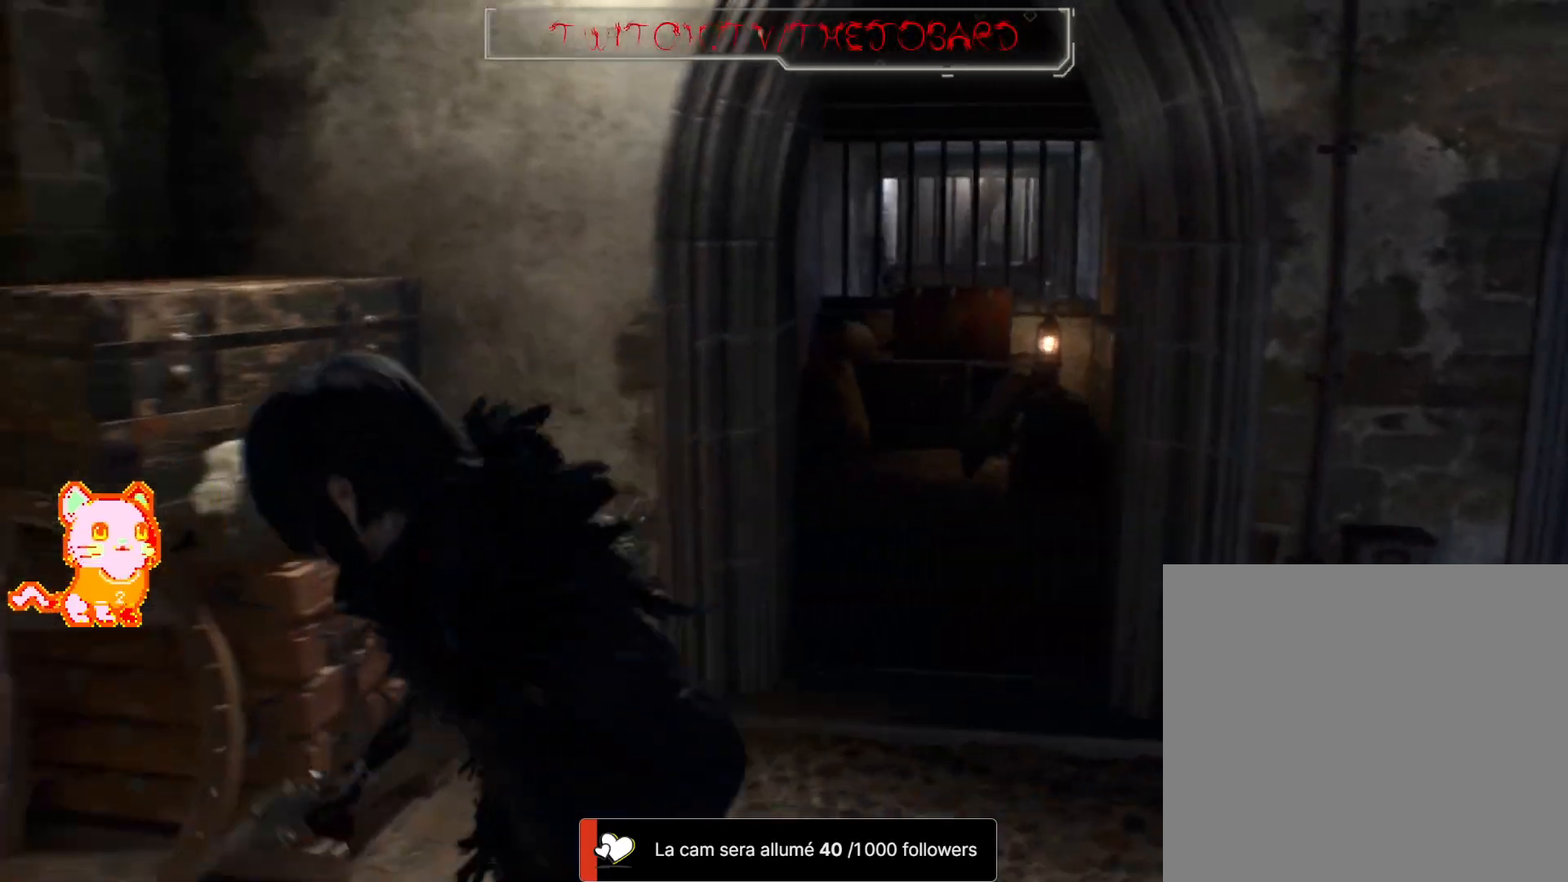
{"dt_ms": 500, "buttons": [], "left_stick": "right", "right_stick": "center", "events": [[67, "left_stick", "center"], [217, "left_stick", "right"]]}
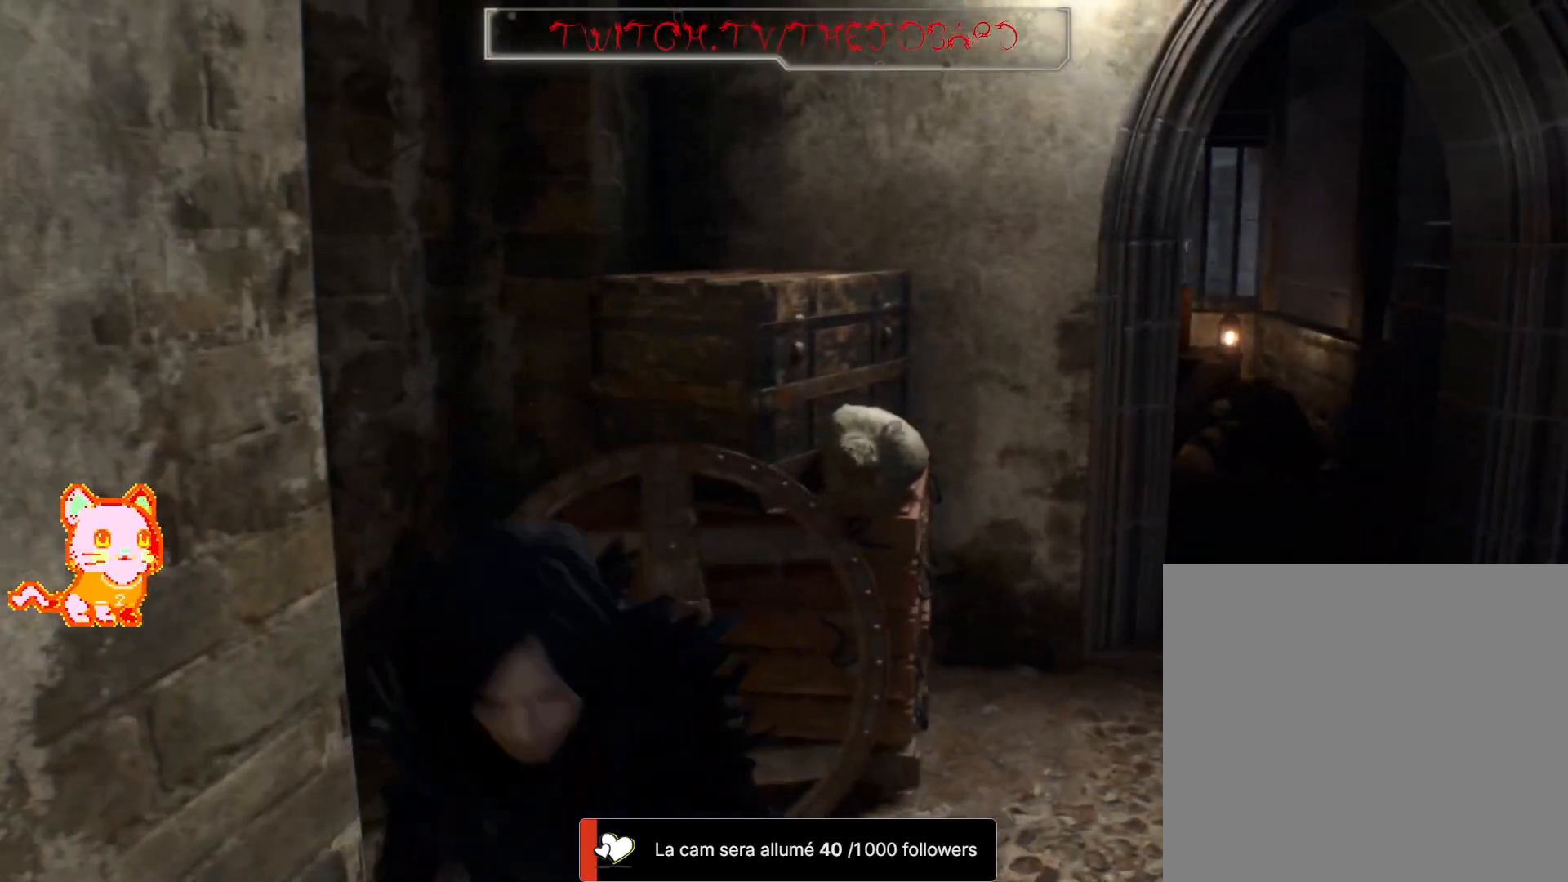
{"dt_ms": 500, "buttons": [], "left_stick": "center", "right_stick": "left"}
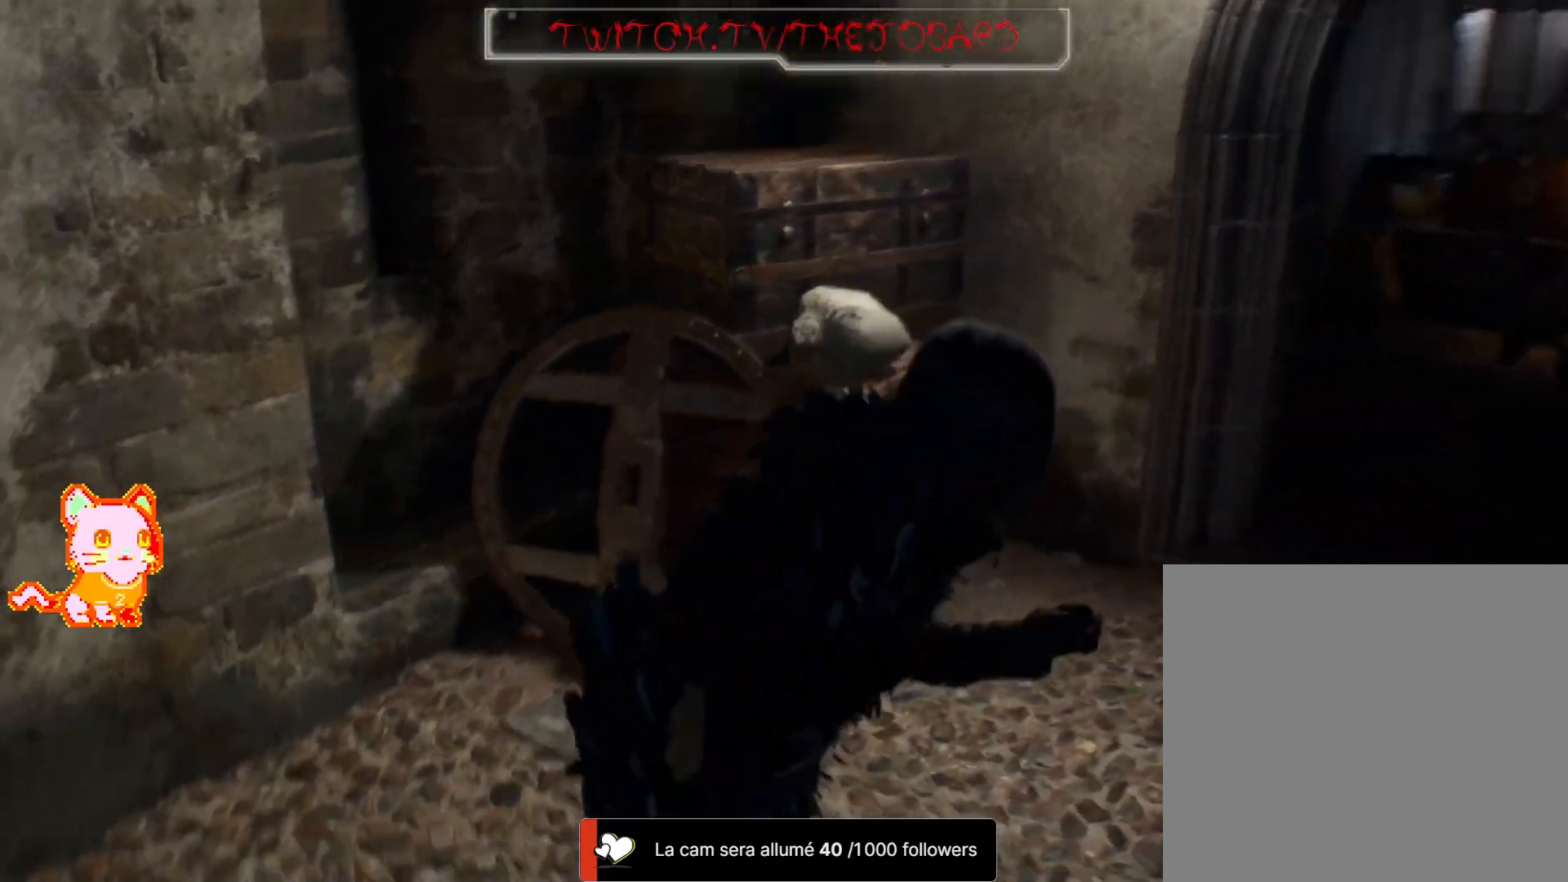
{"dt_ms": 500, "buttons": [], "left_stick": "up", "right_stick": "center", "events": [[83, "left_stick", "up-right"], [100, "right_stick", "center"], [150, "right_stick", "right"], [283, "L3", "down"], [400, "left_stick", "up"], [417, "L3", "up"], [467, "right_stick", "center"]]}
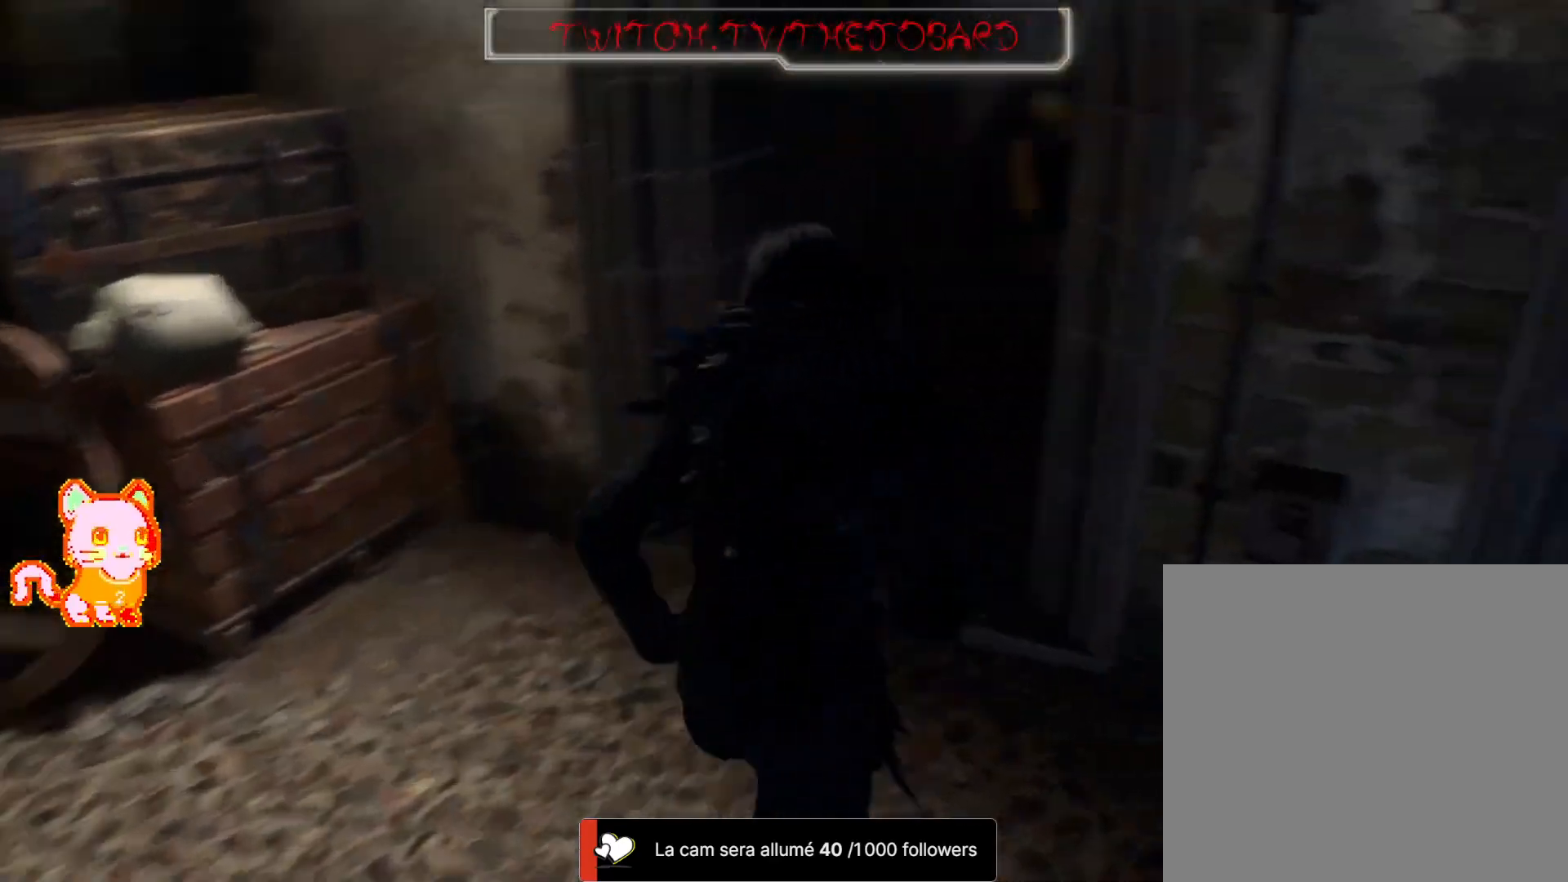
{"dt_ms": 500, "buttons": [], "left_stick": "up", "right_stick": "right", "events": [[183, "right_stick", "up-right"], [383, "right_stick", "right"]]}
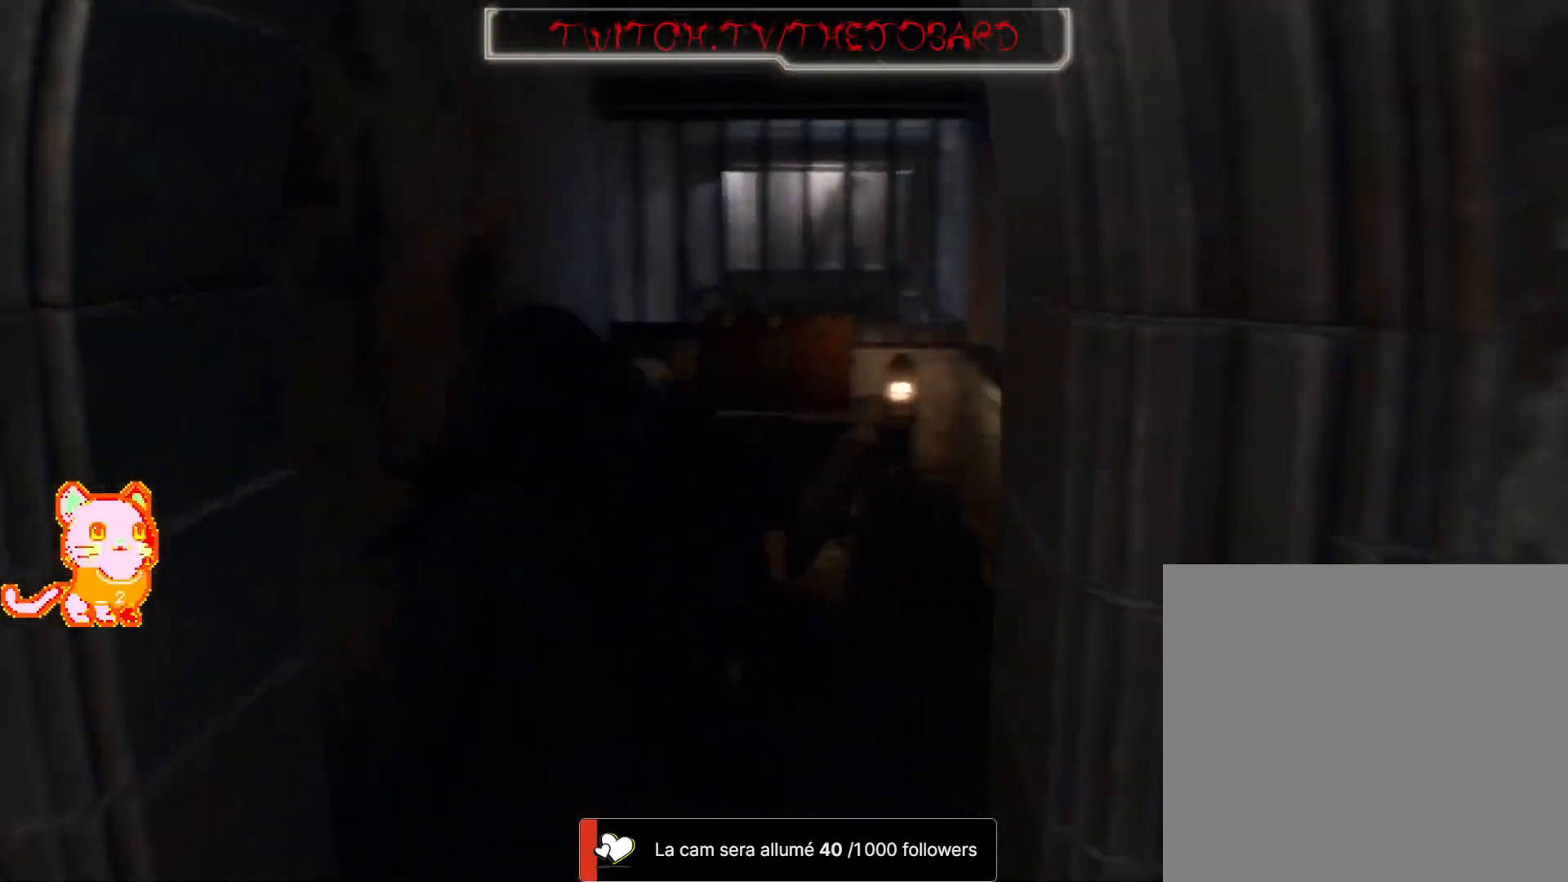
{"dt_ms": 500, "buttons": [], "left_stick": "up", "right_stick": "left", "events": [[50, "right_stick", "center"], [233, "right_stick", "left"]]}
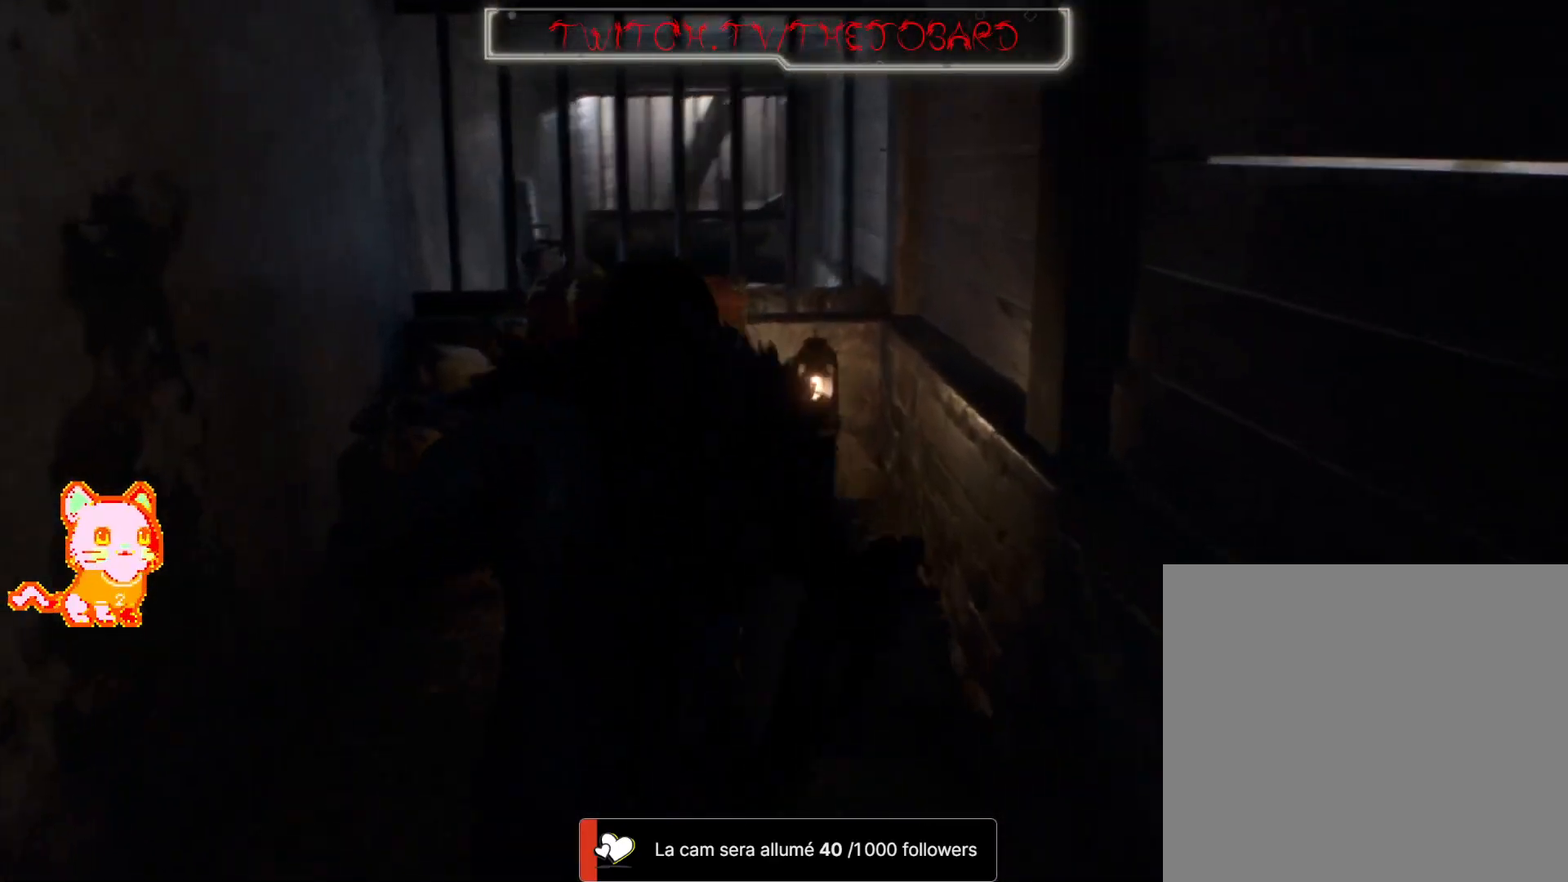
{"dt_ms": 500, "buttons": [], "left_stick": "up-right", "right_stick": "center", "events": [[133, "right_stick", "center"], [383, "left_stick", "up-right"]]}
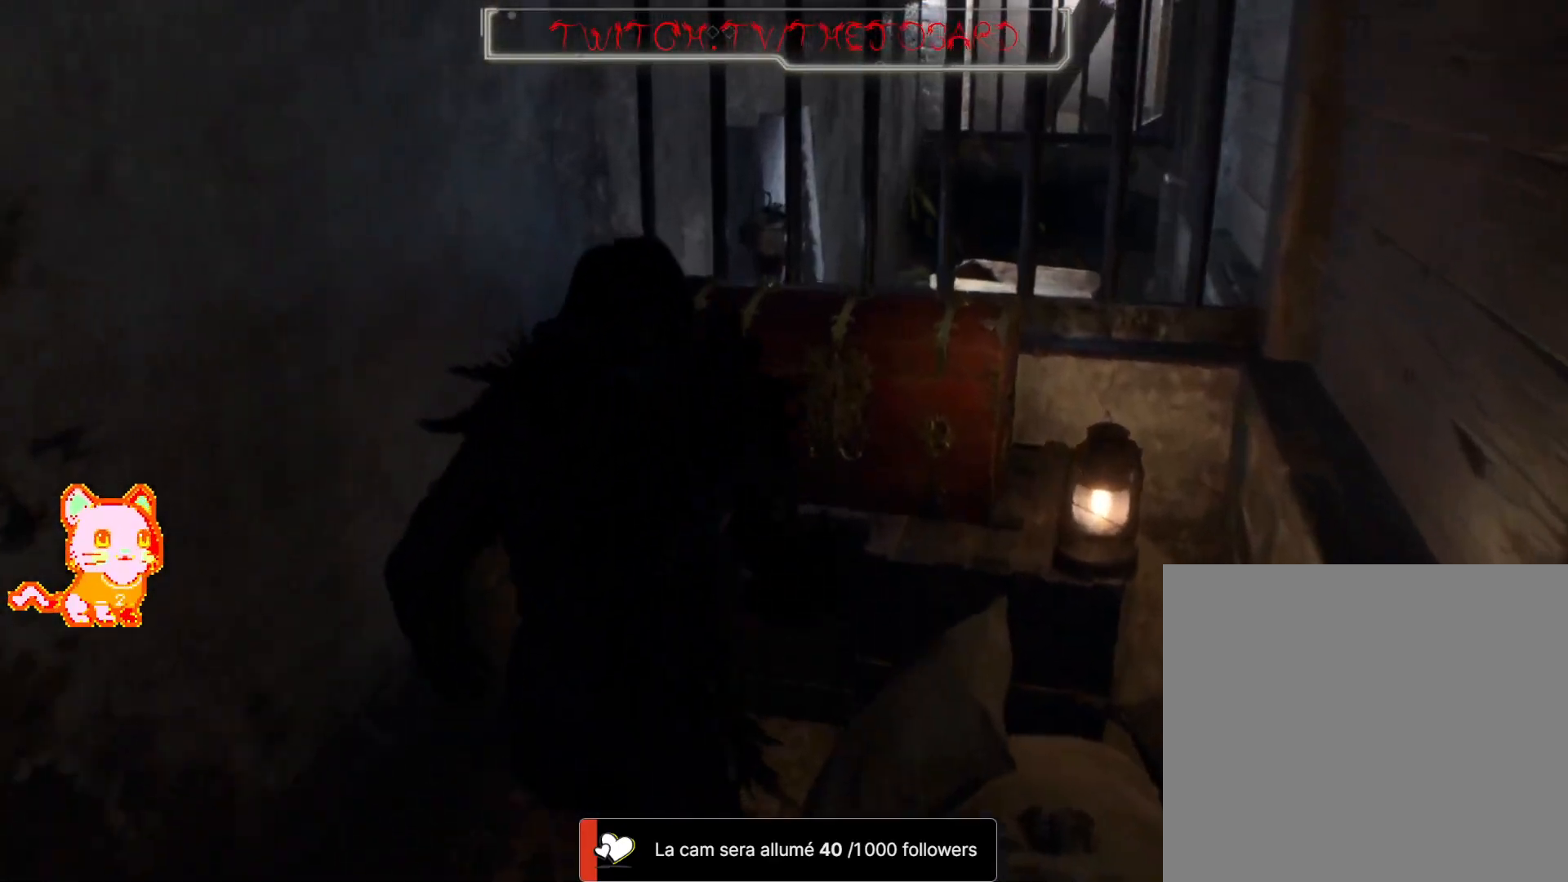
{"dt_ms": 500, "buttons": [], "left_stick": "center", "right_stick": "center", "events": [[167, "A", "down"], [233, "A", "up"], [300, "A", "down"], [300, "left_stick", "center"], [450, "A", "up"]]}
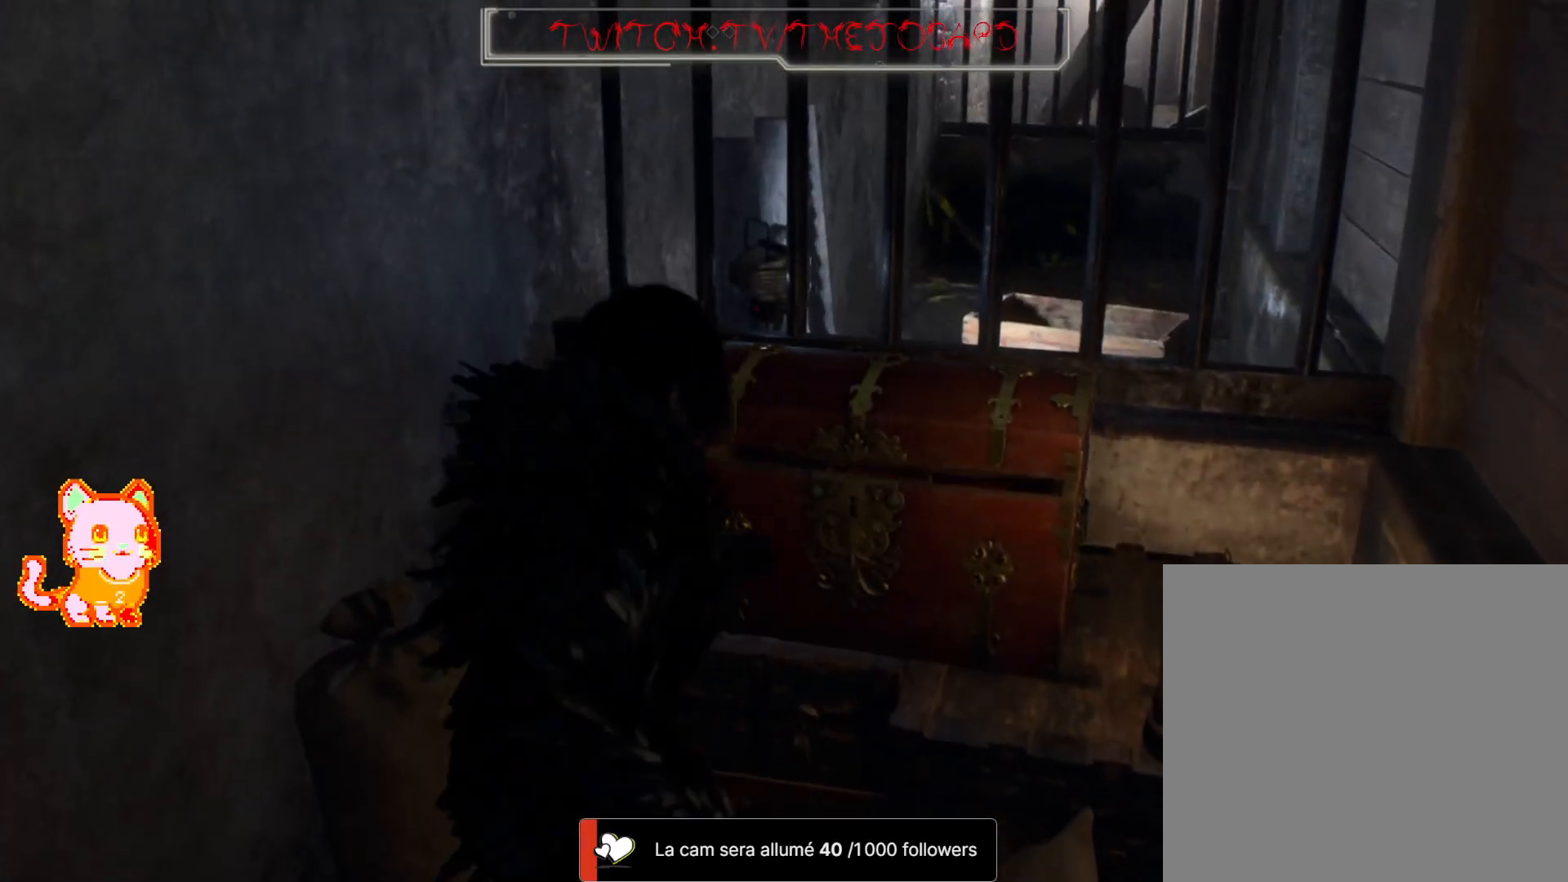
{"dt_ms": 500, "buttons": [], "left_stick": "center", "right_stick": "left", "events": [[417, "right_stick", "left"]]}